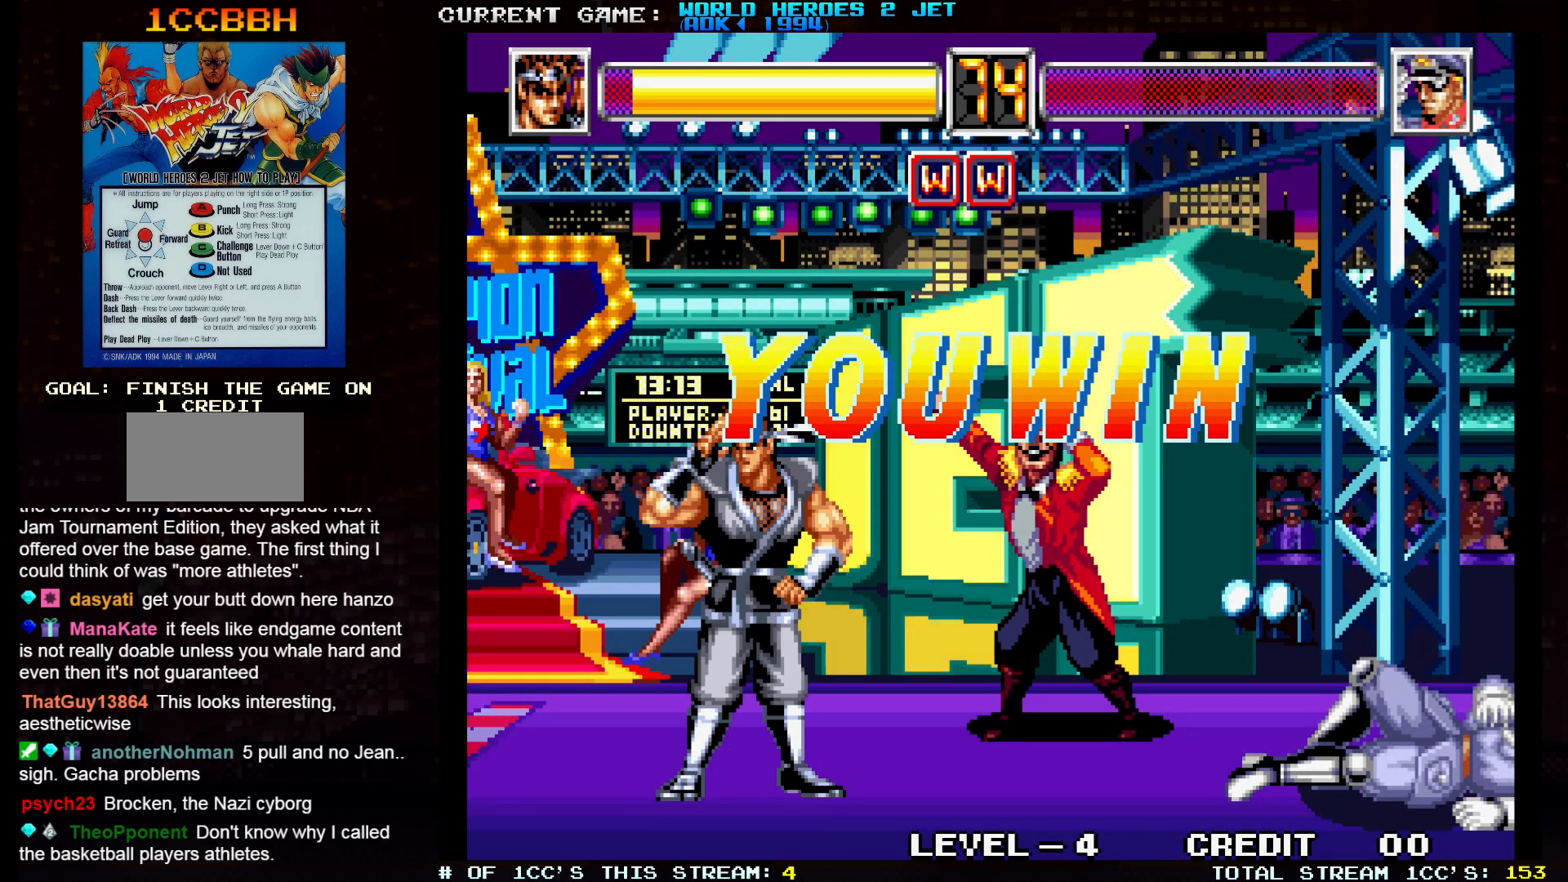
Gameplay with a controller (arcade stick); each line is a JSON object with the inputs held at the frame after it. "events" lists button and stick changes between this image and that frame as [ms after this image, input, new state], when the widget could be followed in between. Not read: L3 R3.
{"buttons": [], "left_stick": "center", "events": []}
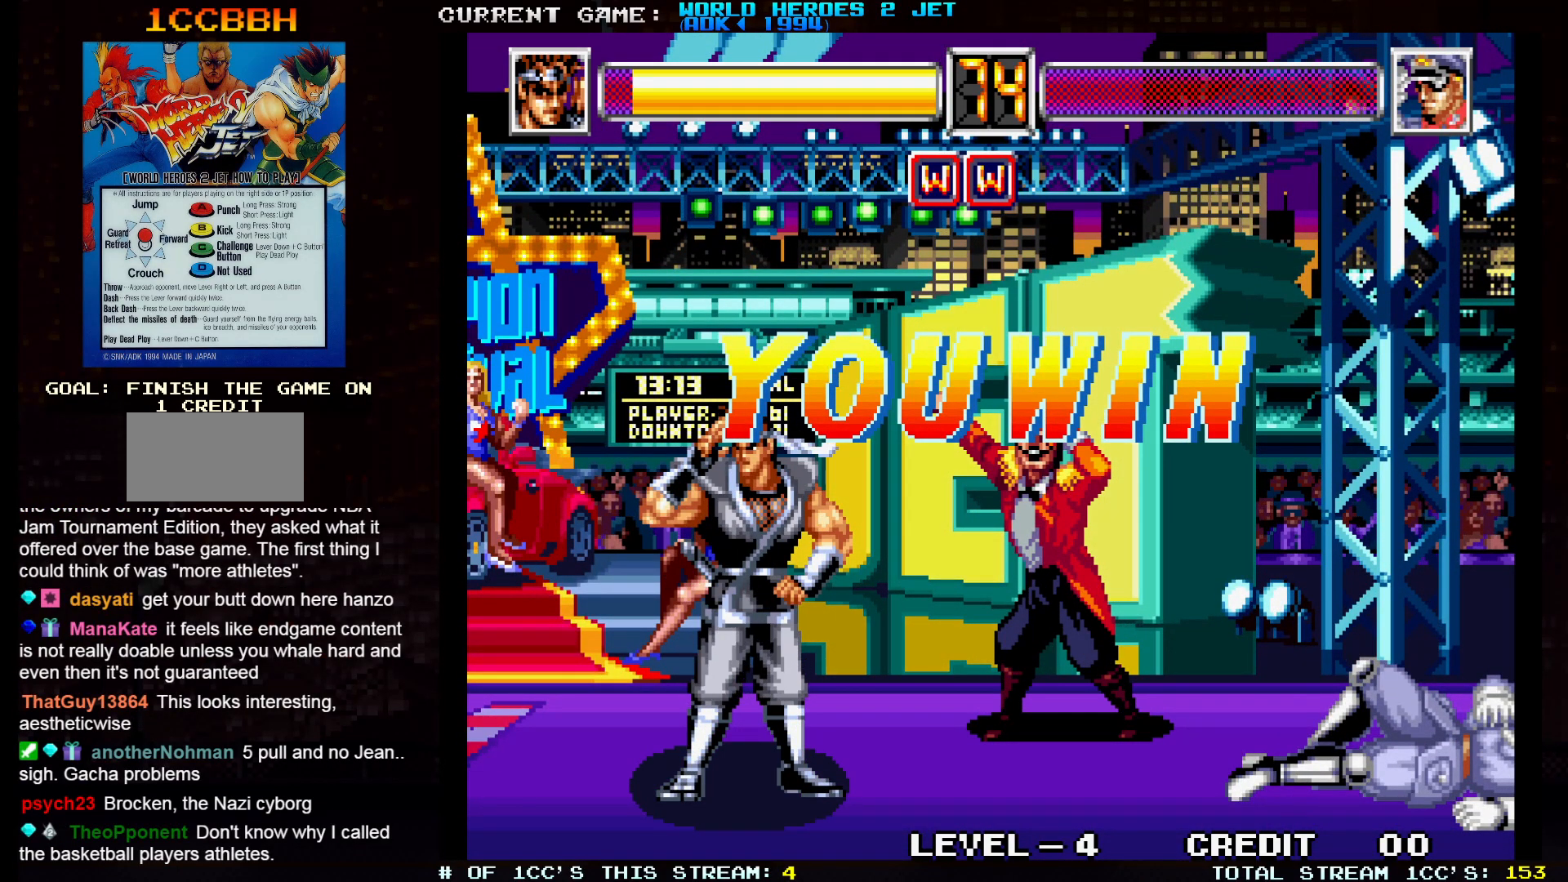
{"buttons": [], "left_stick": "center", "events": []}
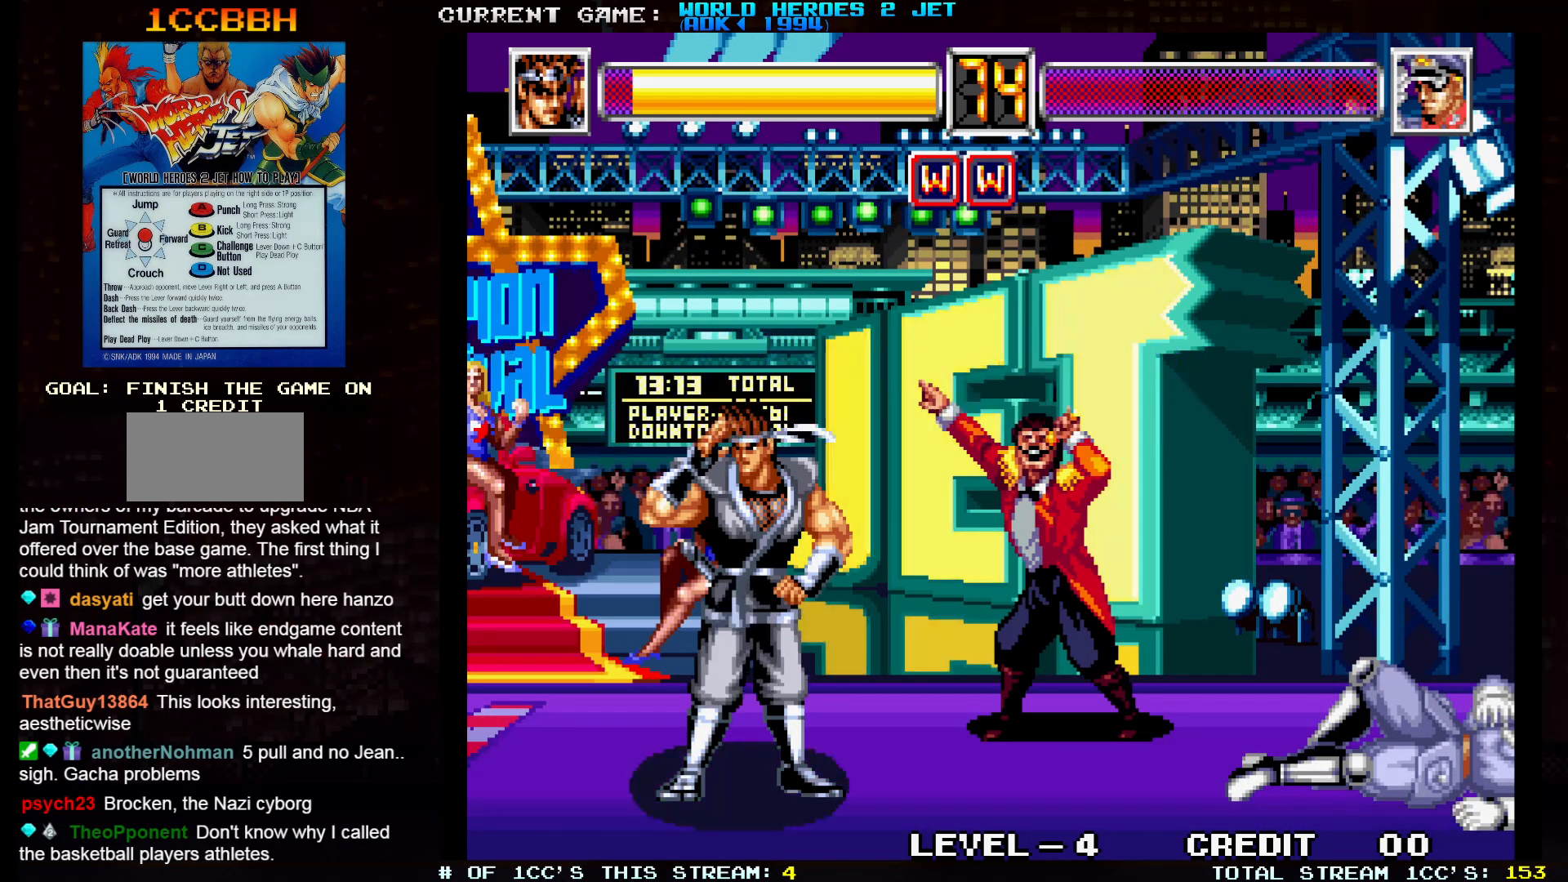
{"buttons": [], "left_stick": "center", "events": []}
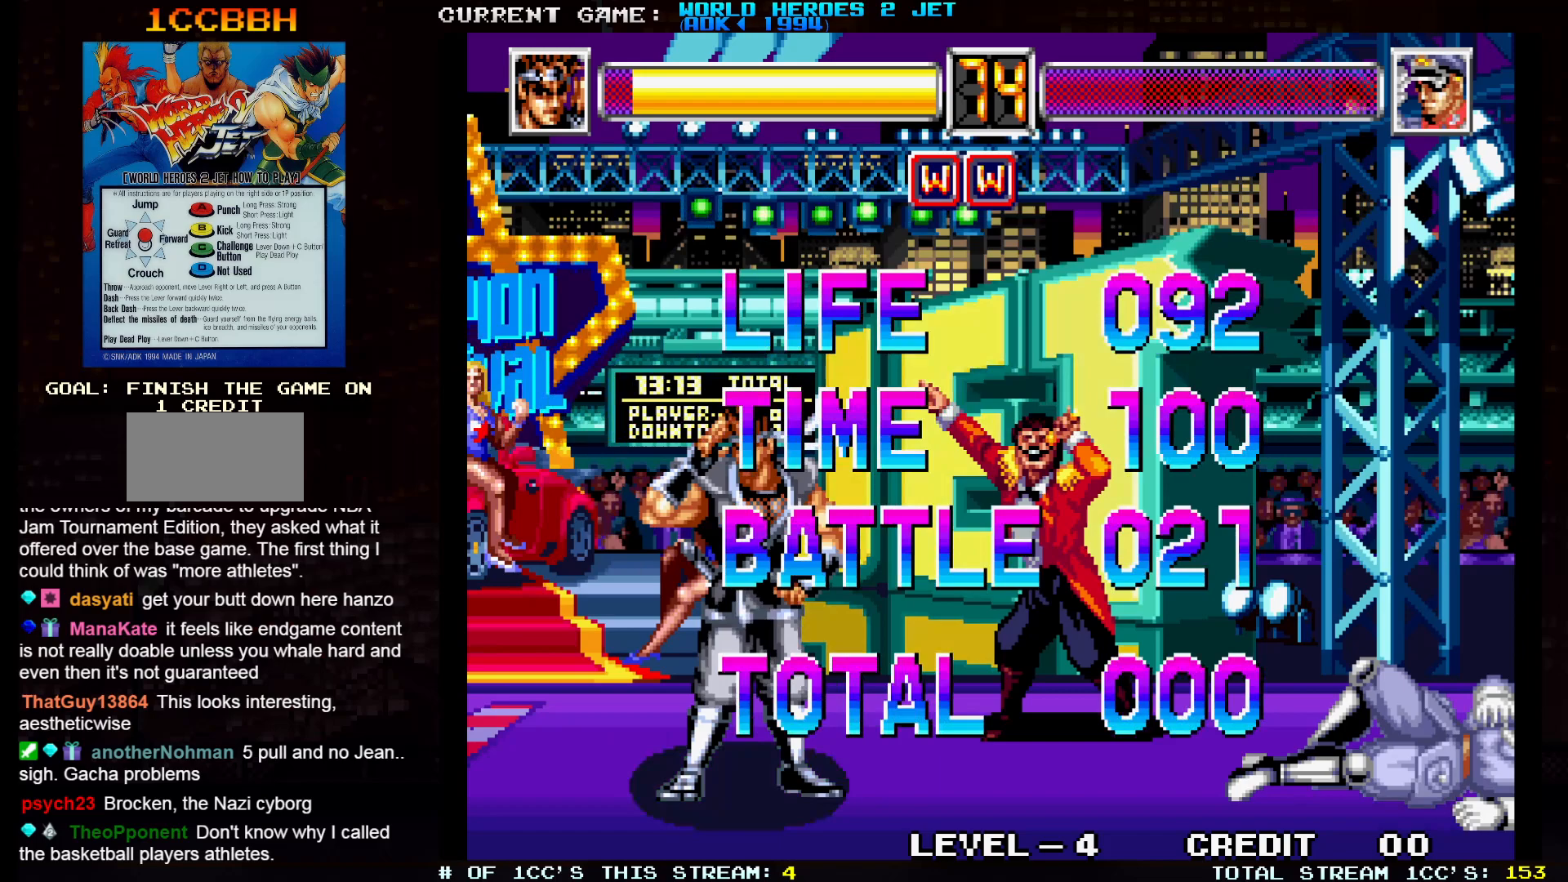
{"buttons": [], "left_stick": "center", "events": []}
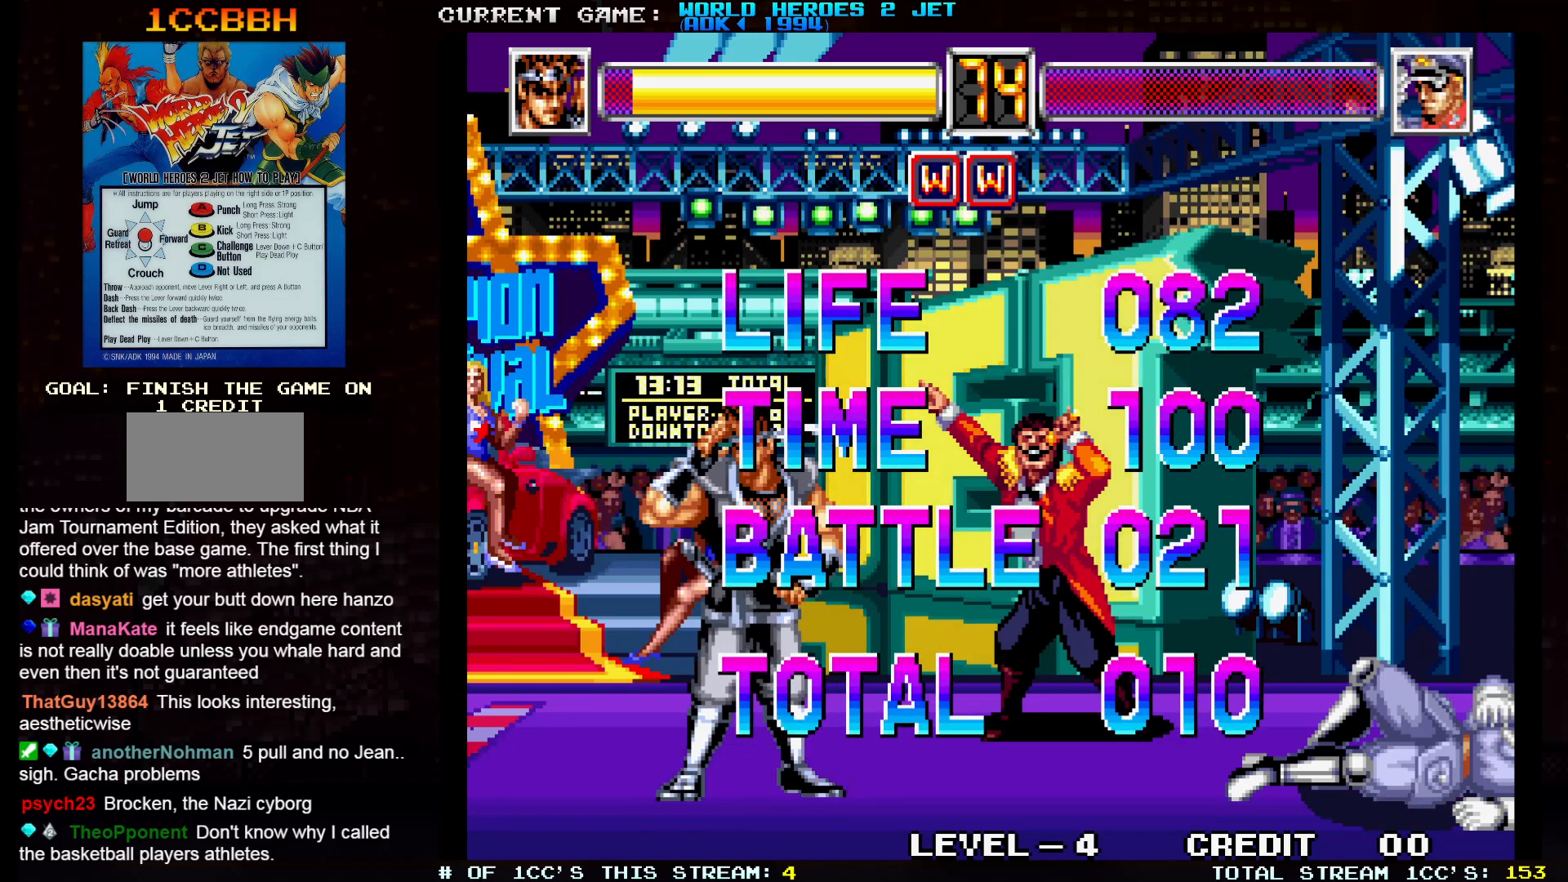
{"buttons": [], "left_stick": "center", "events": [[383, "CIRCLE", "down"], [383, "SQUARE", "down"], [417, "CIRCLE", "up"], [450, "SQUARE", "up"]]}
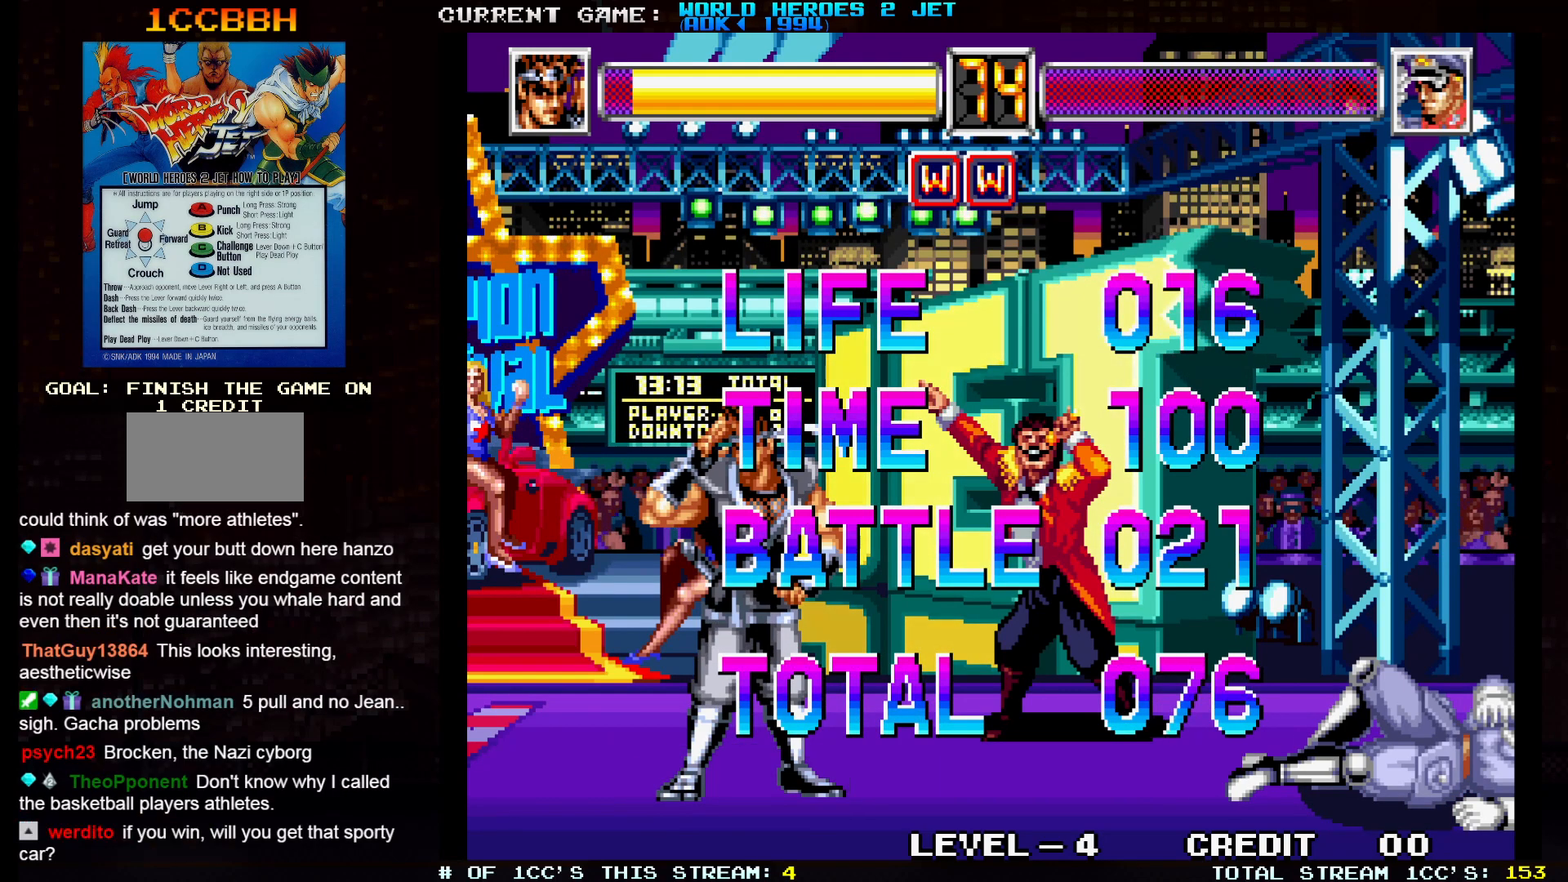
{"buttons": [], "left_stick": "center", "events": []}
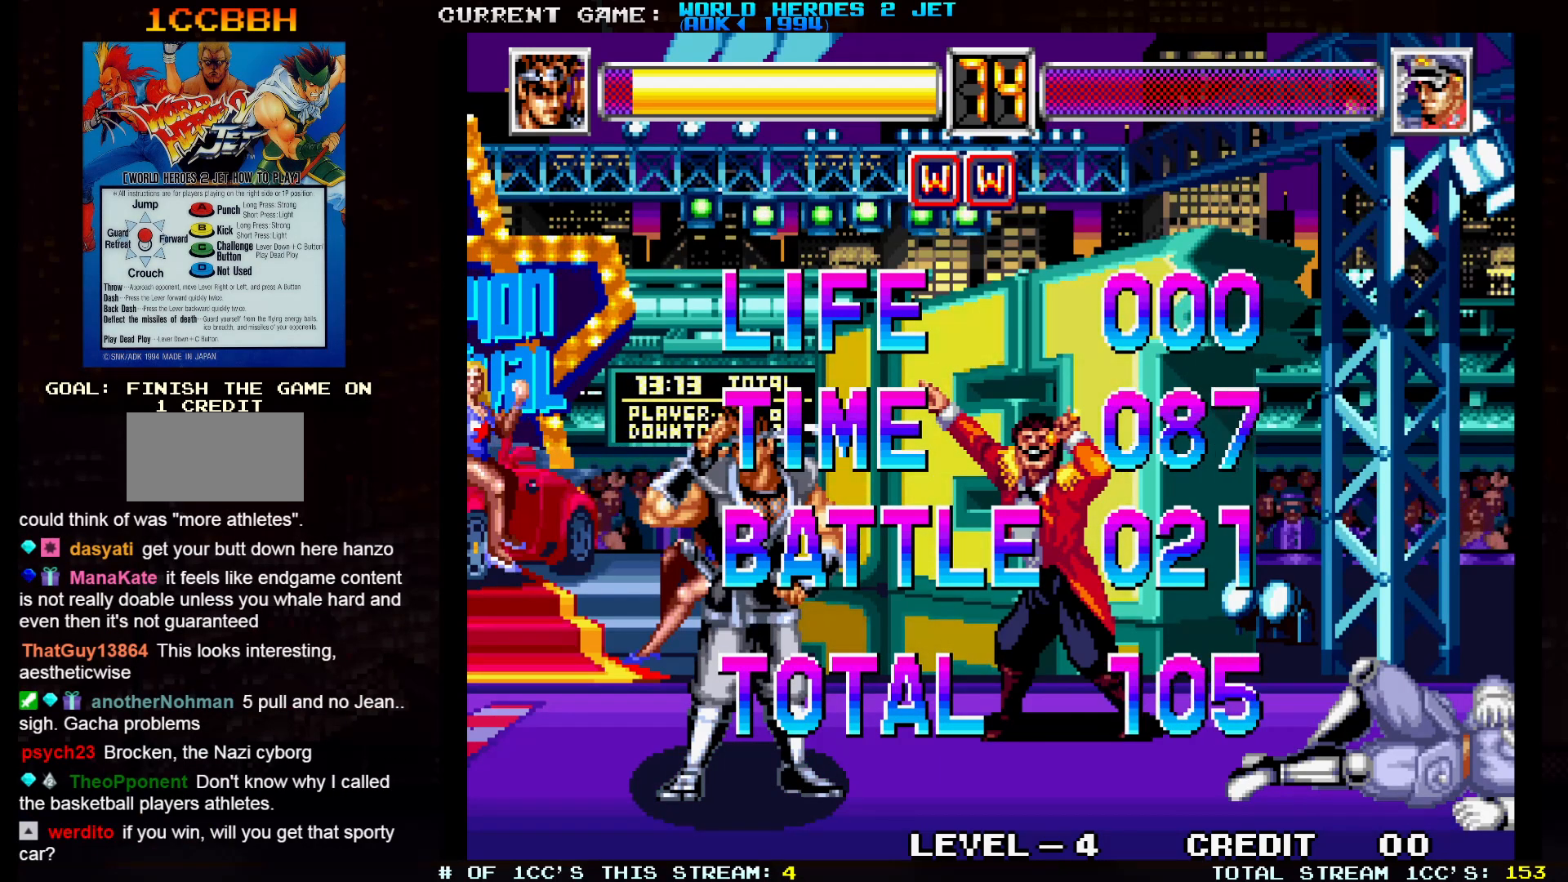
{"buttons": [], "left_stick": "center", "events": []}
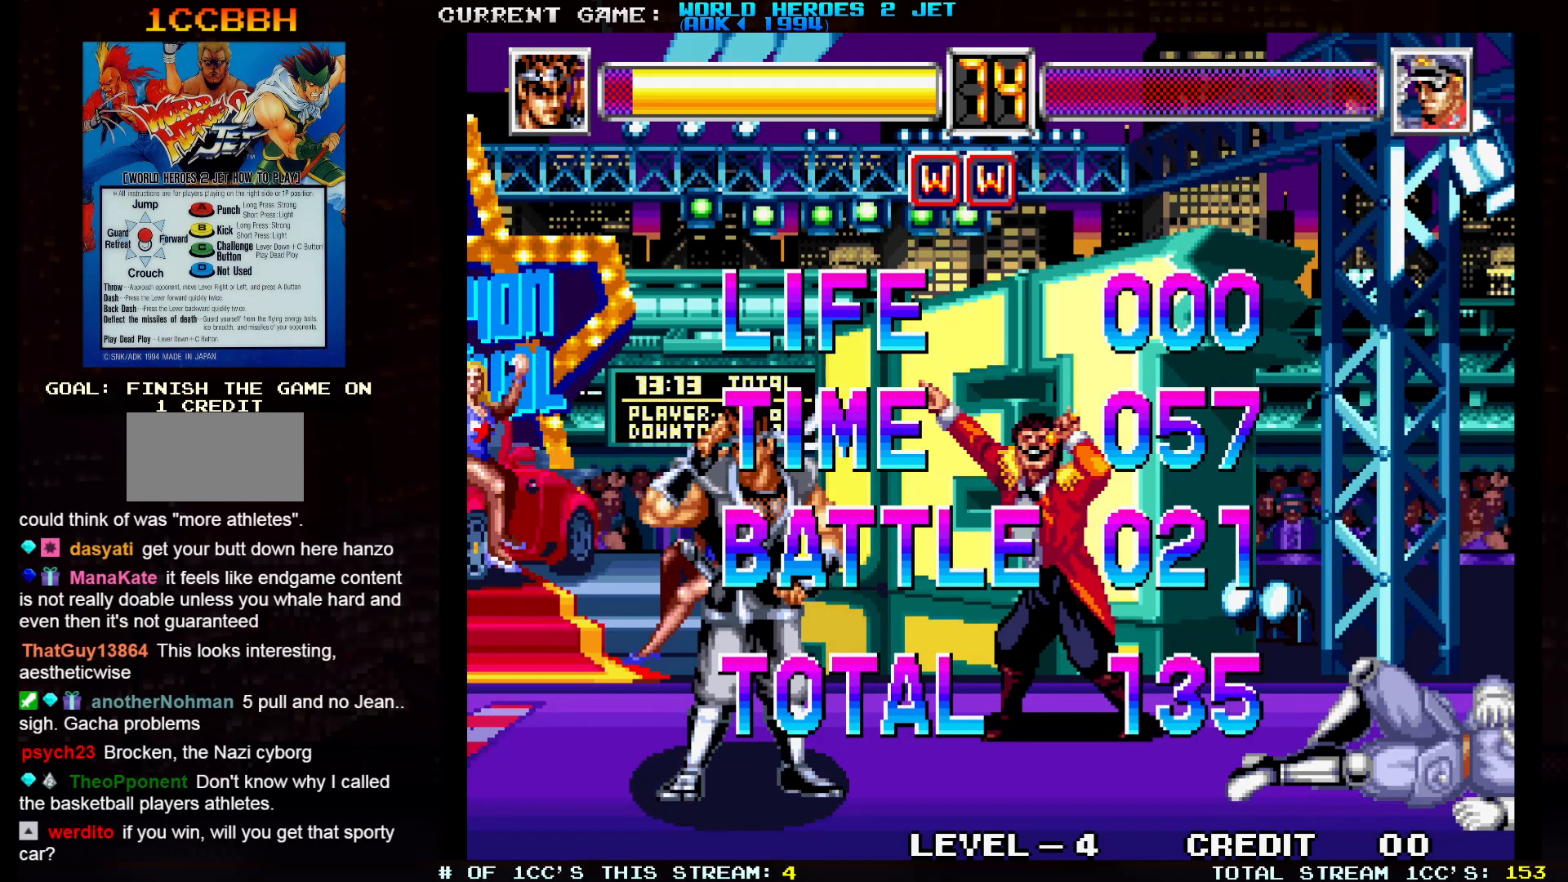
{"buttons": [], "left_stick": "center", "events": []}
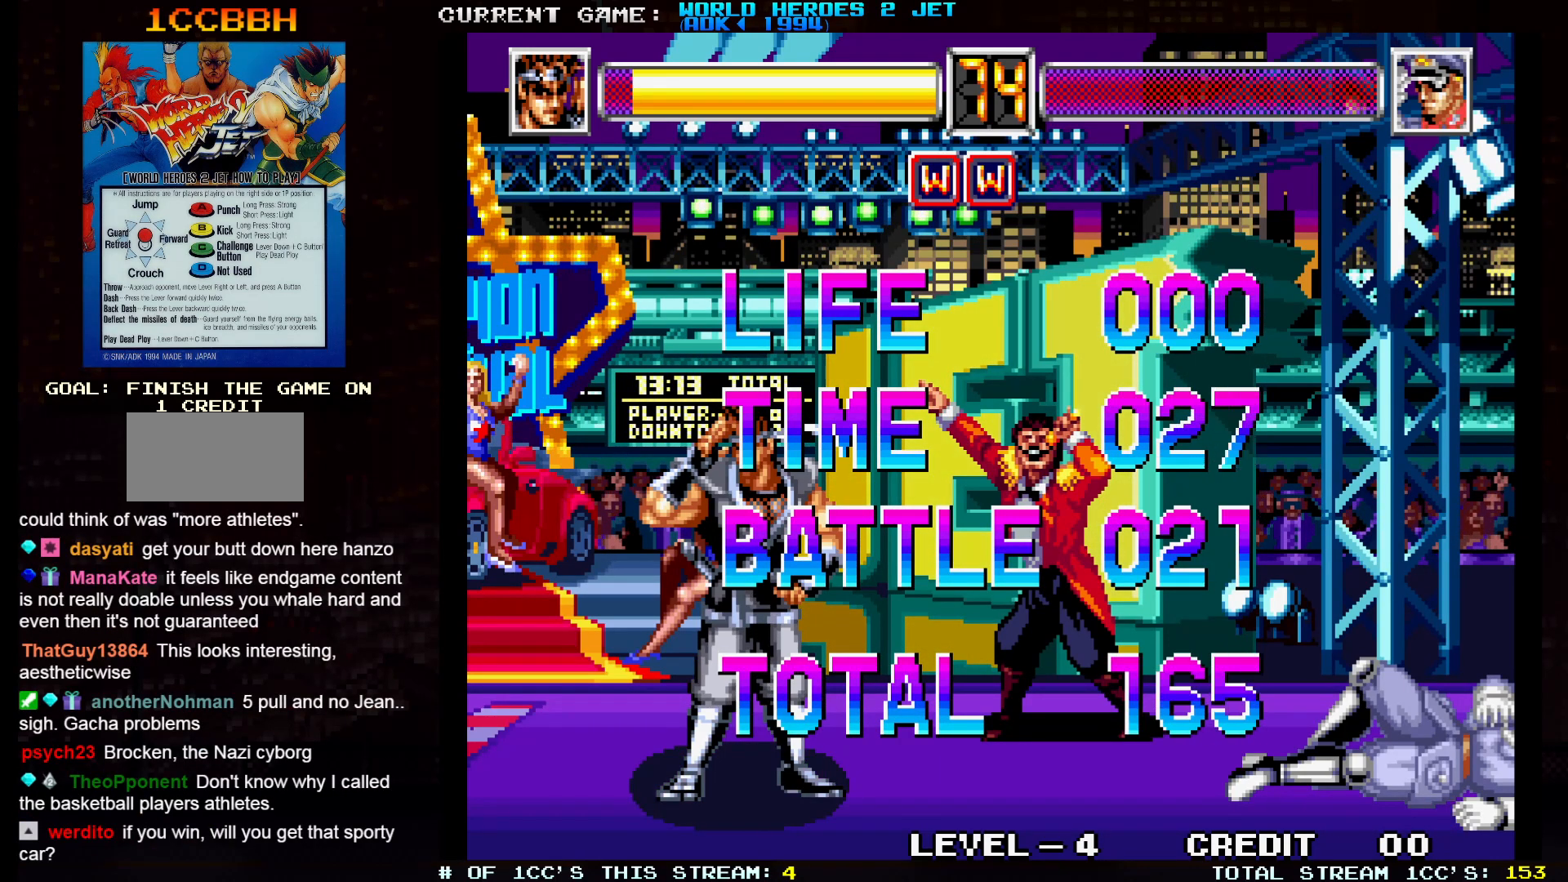
{"buttons": ["SQUARE", "TRIANGLE"], "left_stick": "center", "events": [[100, "TRIANGLE", "down"], [117, "SQUARE", "down"], [183, "SQUARE", "up"], [183, "TRIANGLE", "up"], [267, "SQUARE", "down"], [283, "TRIANGLE", "down"], [350, "SQUARE", "up"], [350, "TRIANGLE", "up"], [483, "SQUARE", "down"], [483, "TRIANGLE", "down"]]}
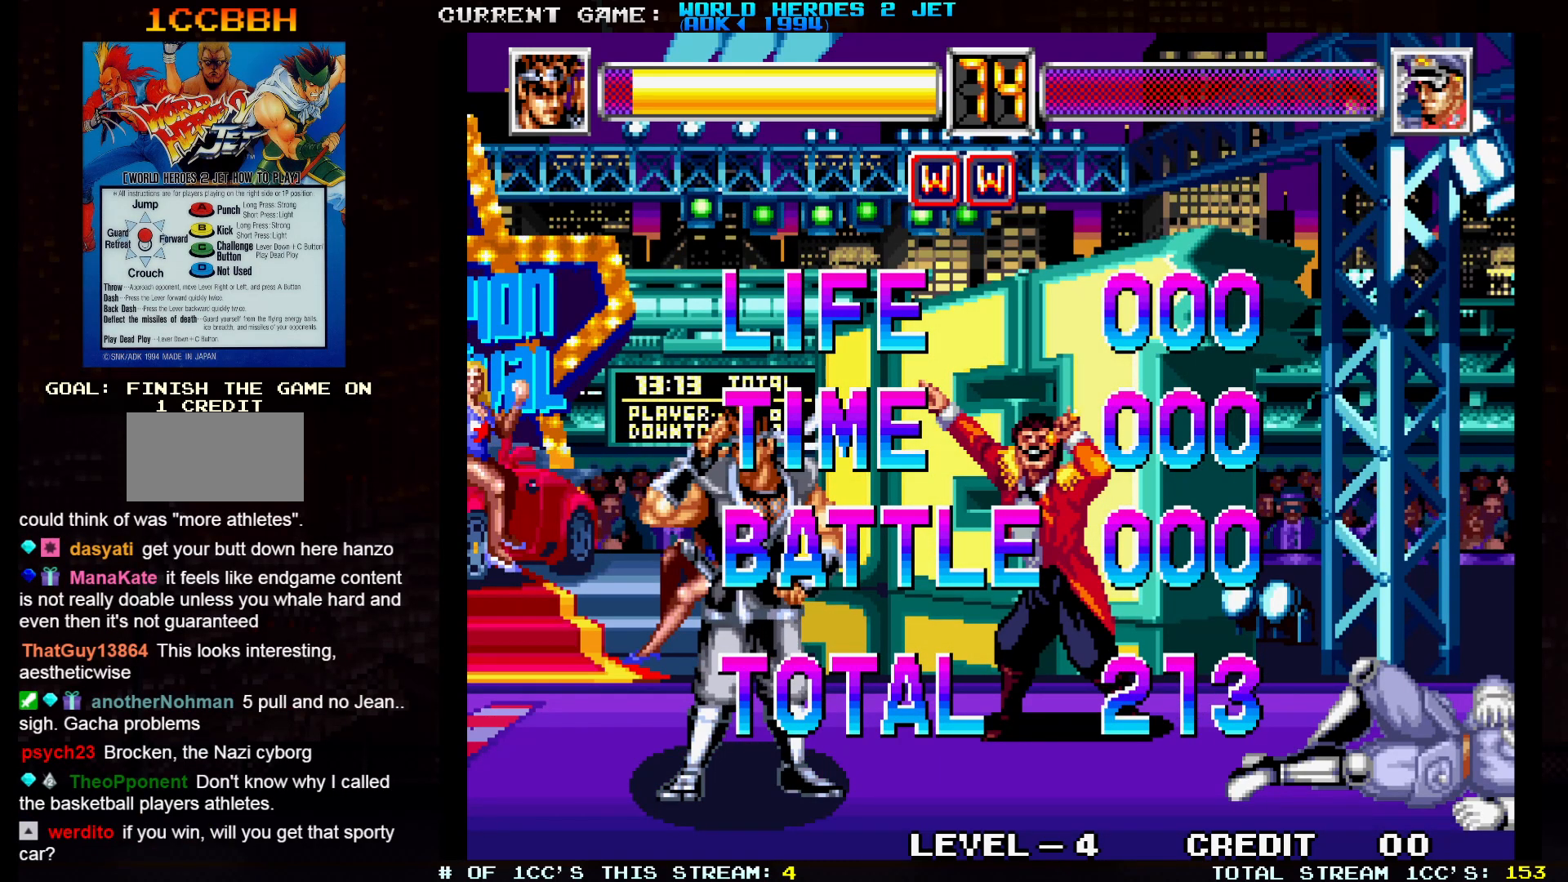
{"buttons": [], "left_stick": "center", "events": [[67, "SQUARE", "up"], [67, "TRIANGLE", "up"], [333, "SQUARE", "down"], [333, "TRIANGLE", "down"], [383, "SQUARE", "up"], [400, "TRIANGLE", "up"]]}
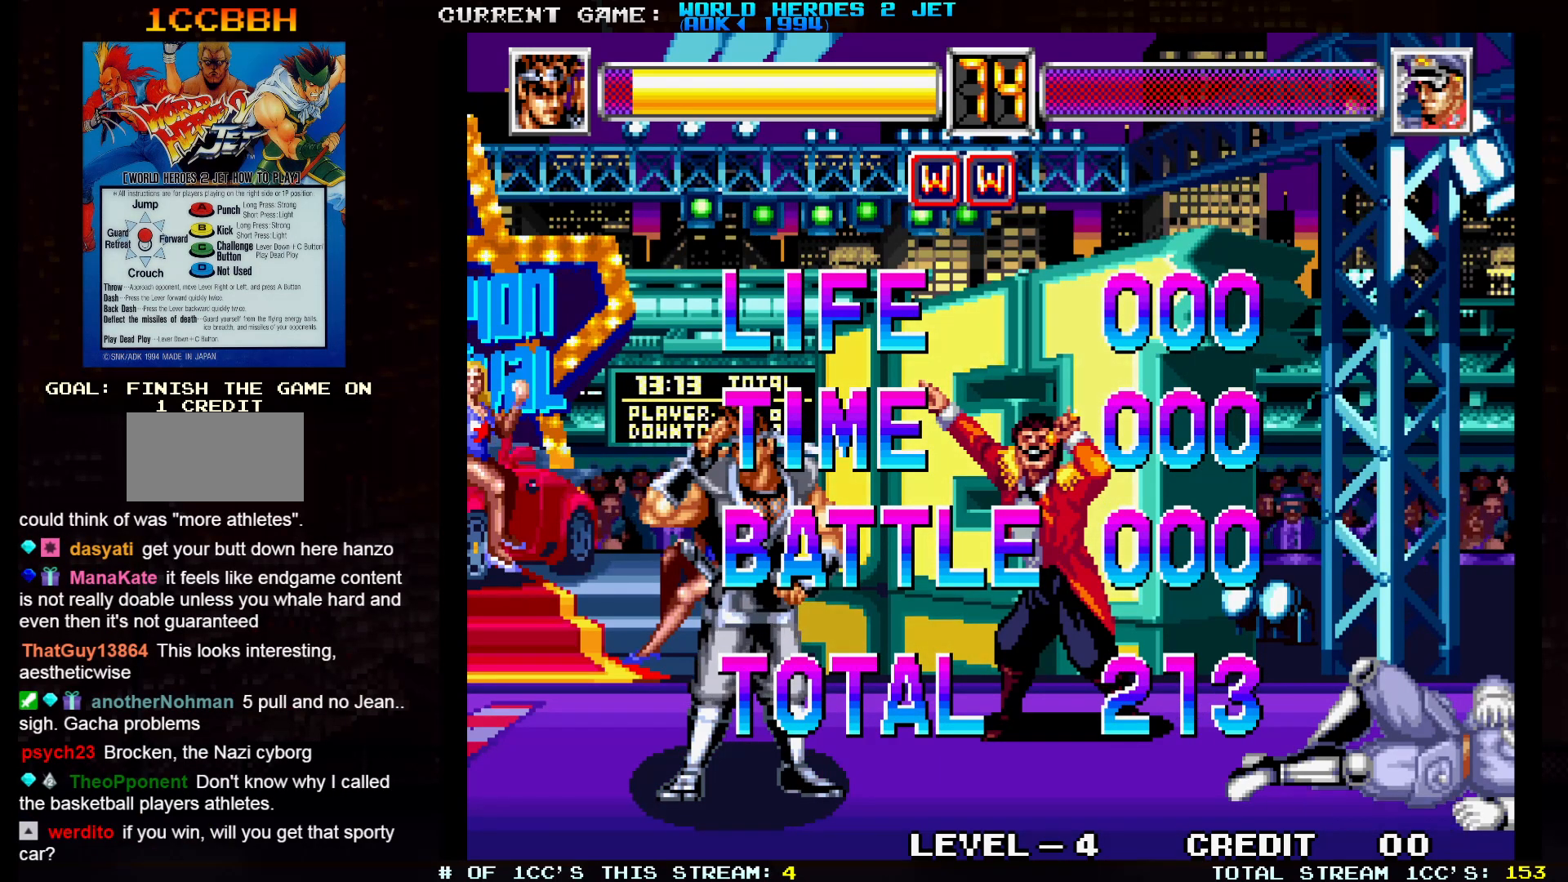
{"buttons": [], "left_stick": "center", "events": []}
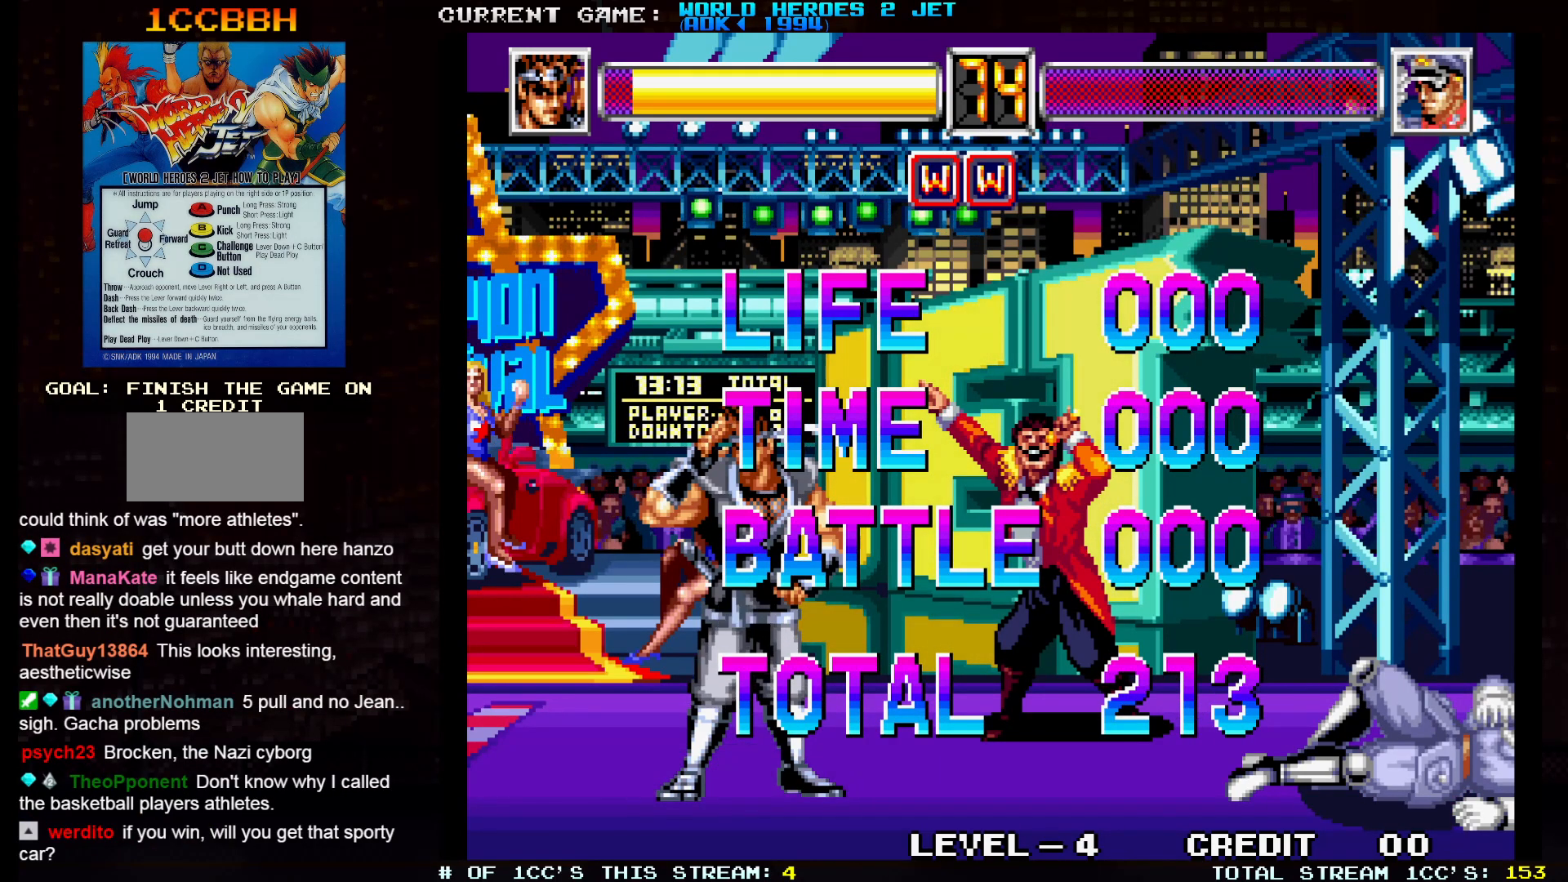
{"buttons": [], "left_stick": "center", "events": [[317, "SQUARE", "down"], [317, "TRIANGLE", "down"], [350, "SQUARE", "up"], [350, "TRIANGLE", "up"]]}
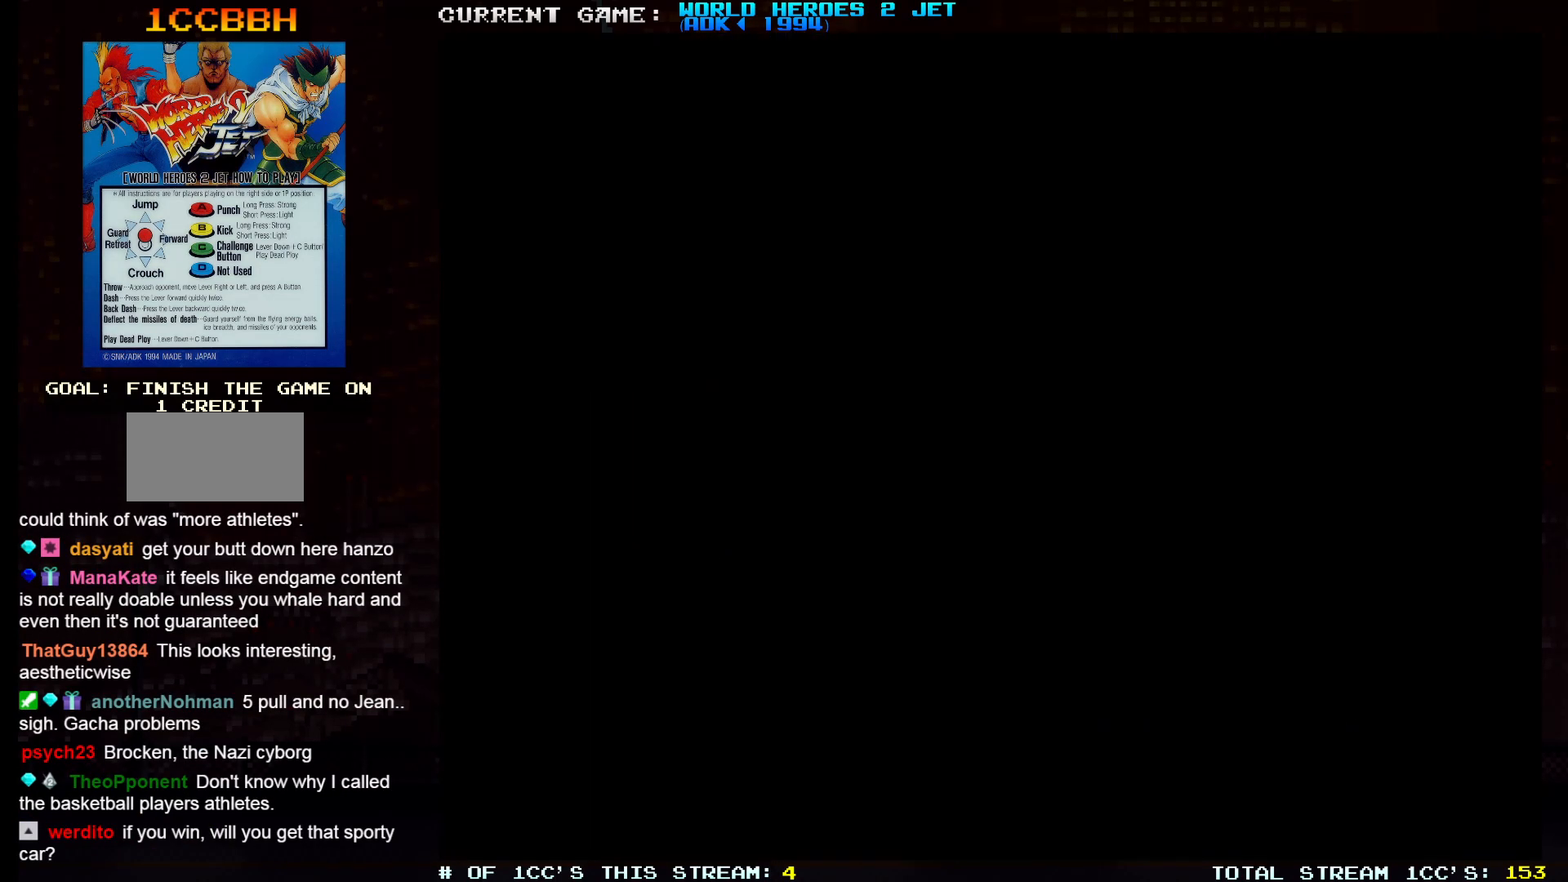
{"buttons": ["SQUARE", "TRIANGLE"], "left_stick": "center", "events": [[200, "SQUARE", "down"], [200, "TRIANGLE", "down"]]}
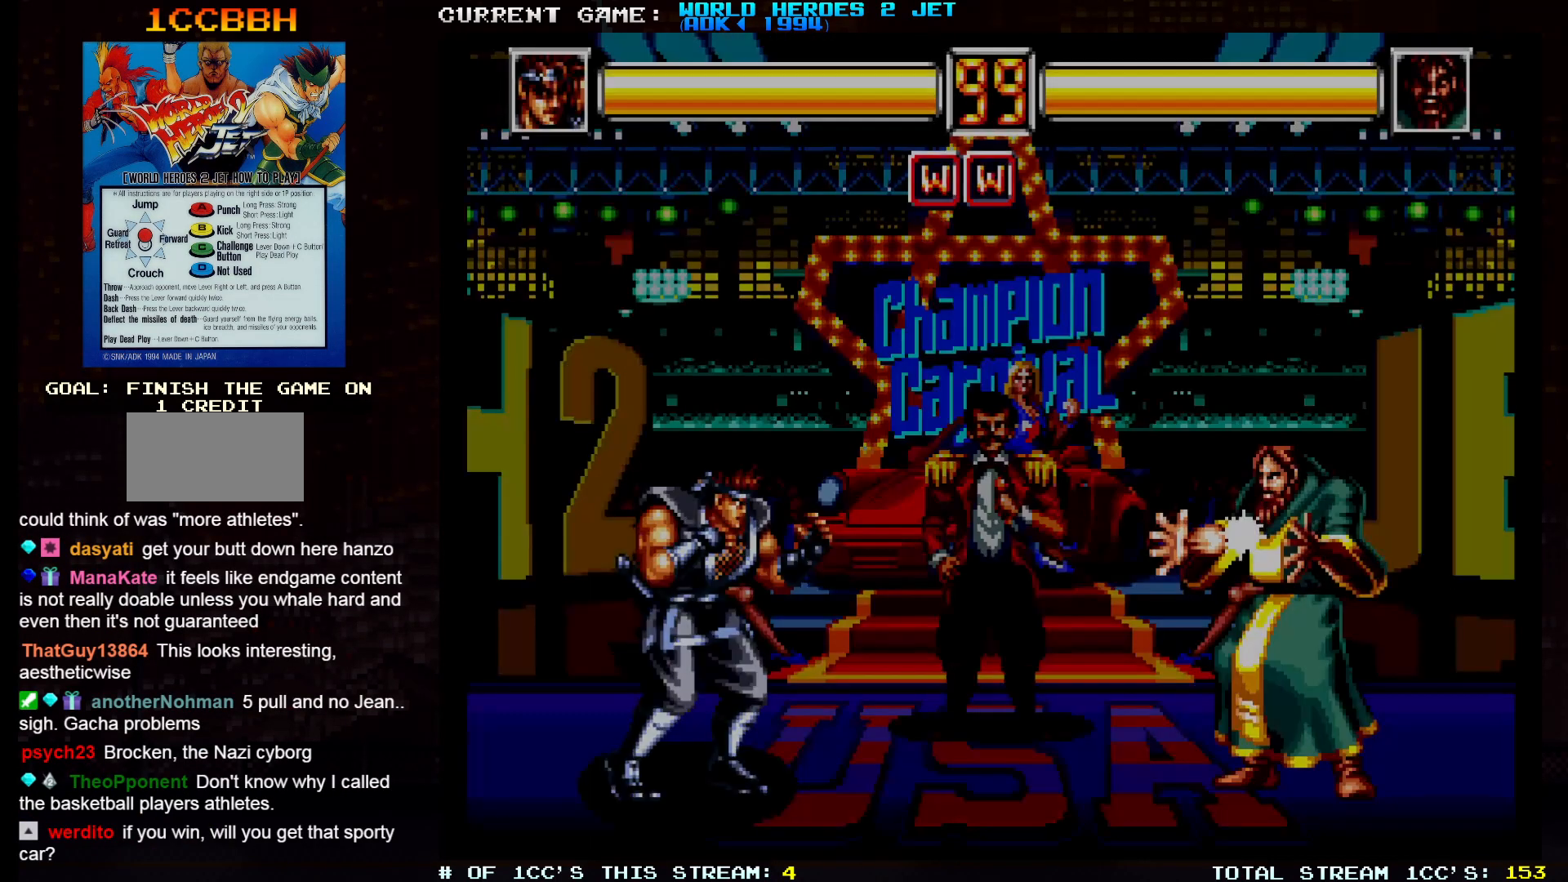
{"buttons": ["SQUARE", "TRIANGLE"], "left_stick": "center", "events": []}
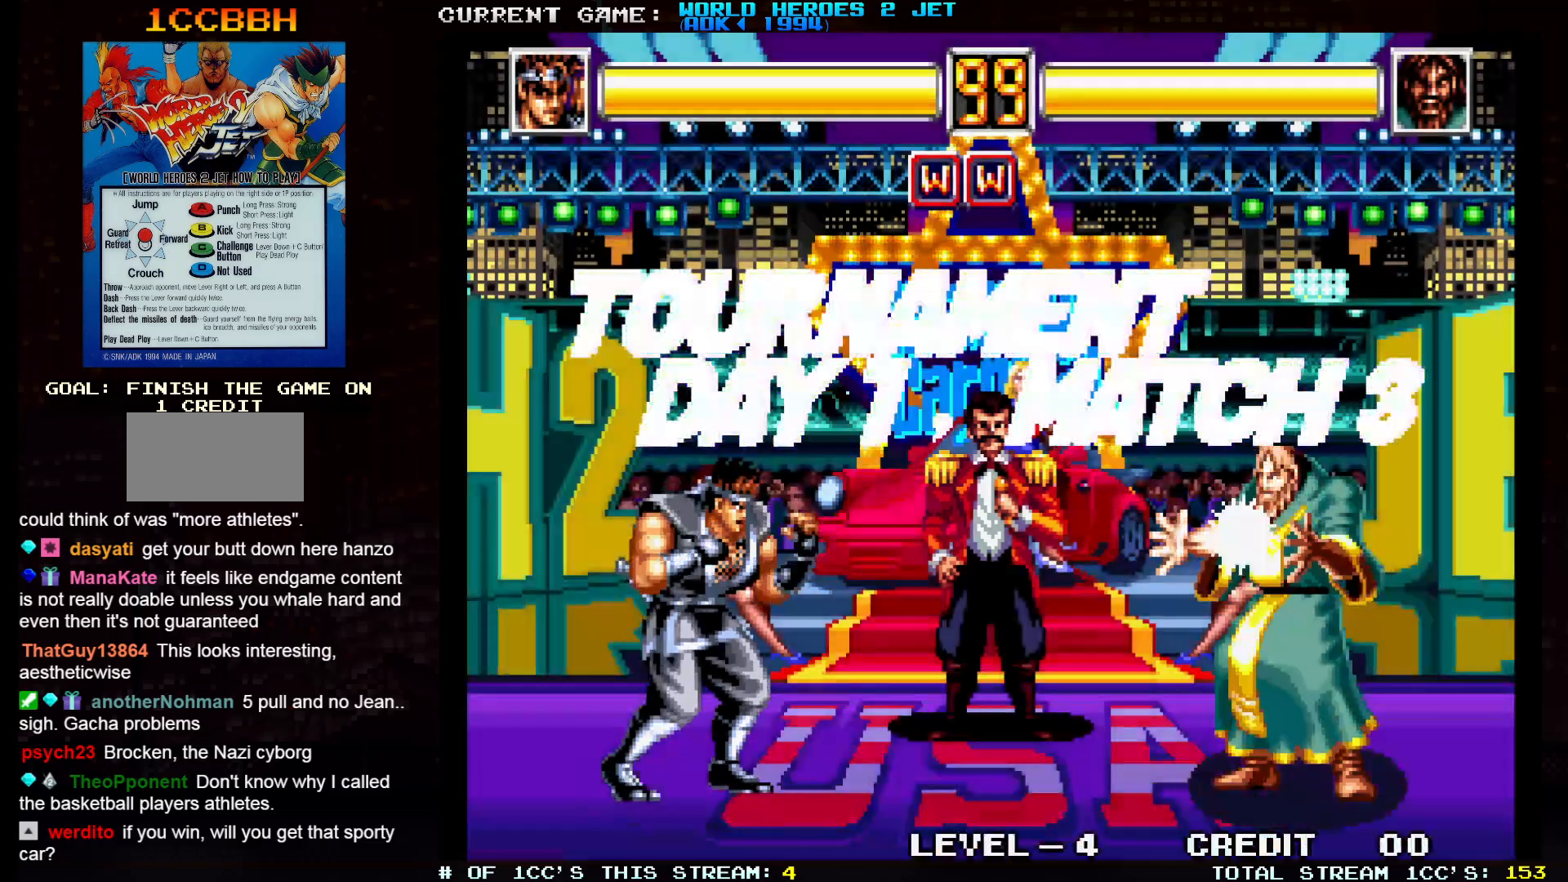
{"buttons": ["SQUARE", "TRIANGLE"], "left_stick": "center", "events": [[150, "SQUARE", "up"], [167, "TRIANGLE", "up"], [367, "TRIANGLE", "down"], [383, "SQUARE", "down"]]}
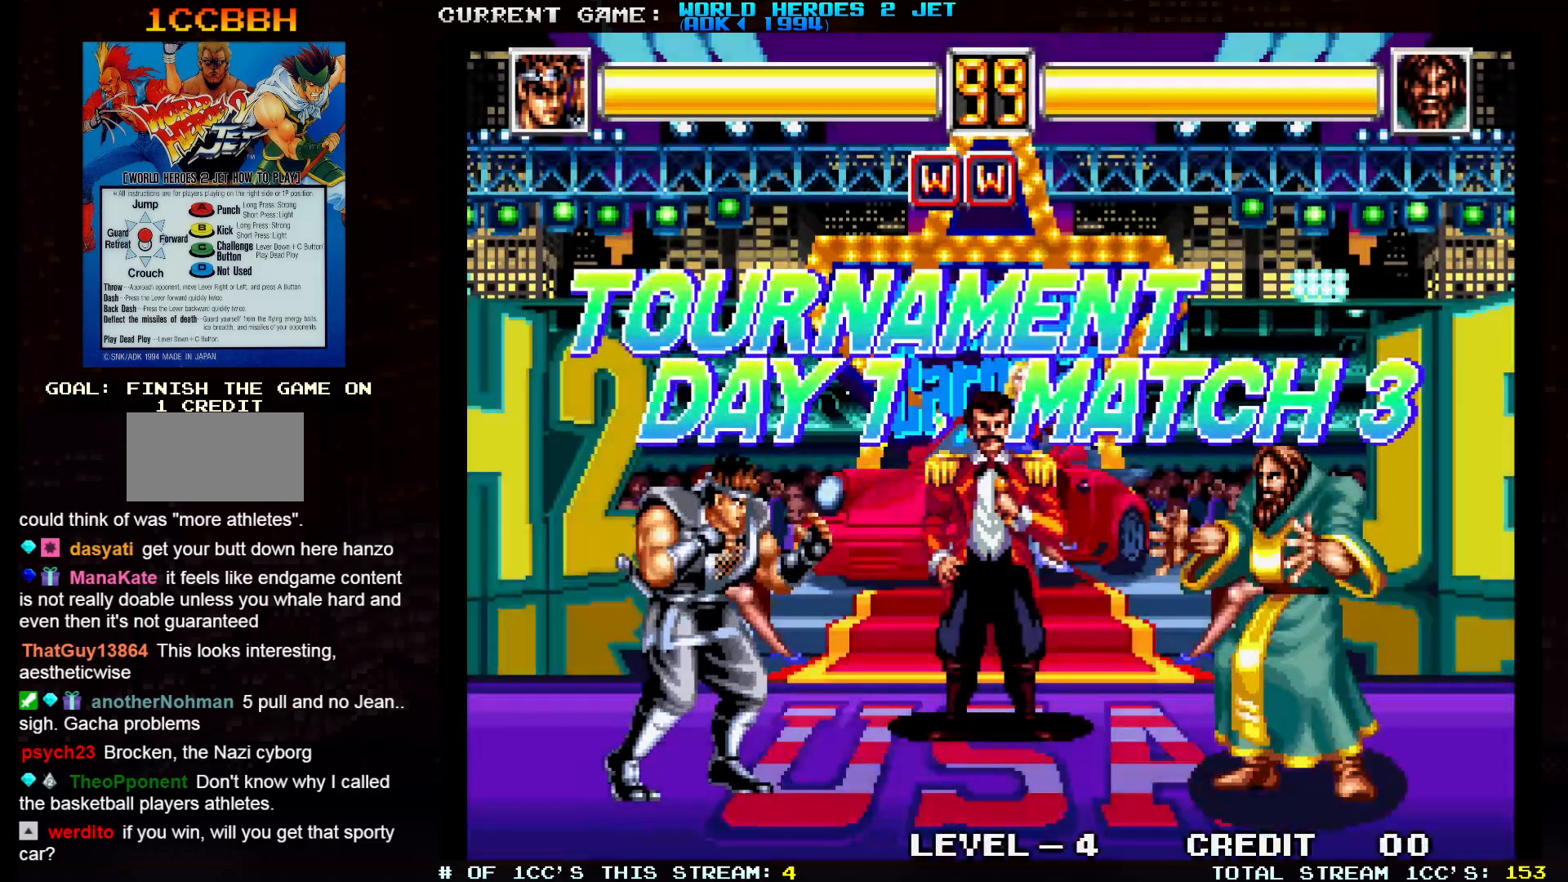
{"buttons": ["SQUARE", "TRIANGLE"], "left_stick": "center", "events": []}
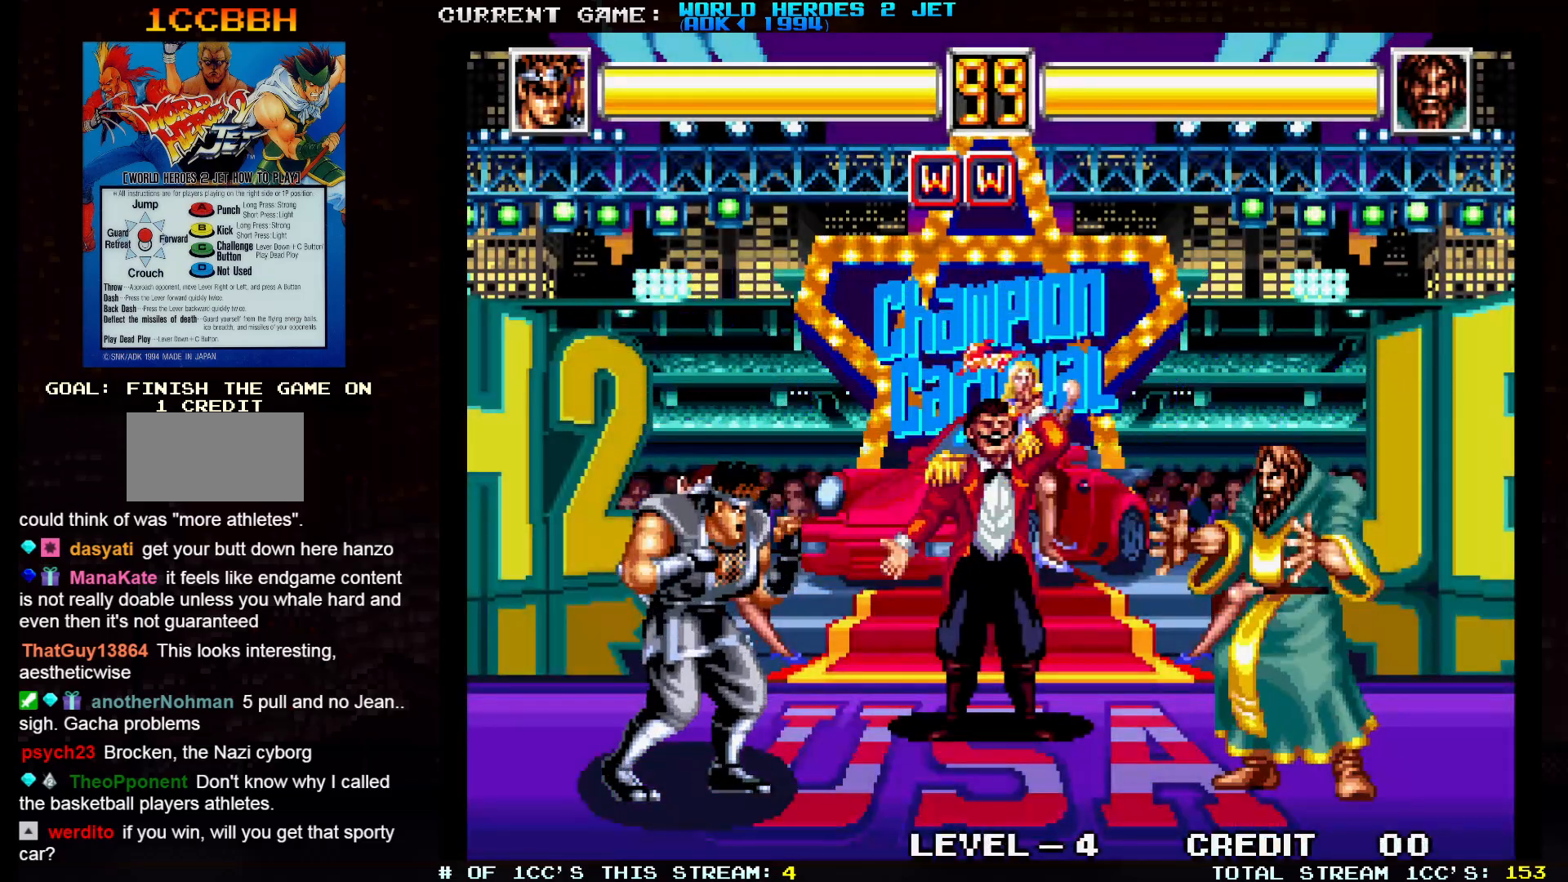
{"buttons": ["SQUARE", "TRIANGLE"], "left_stick": "center", "events": []}
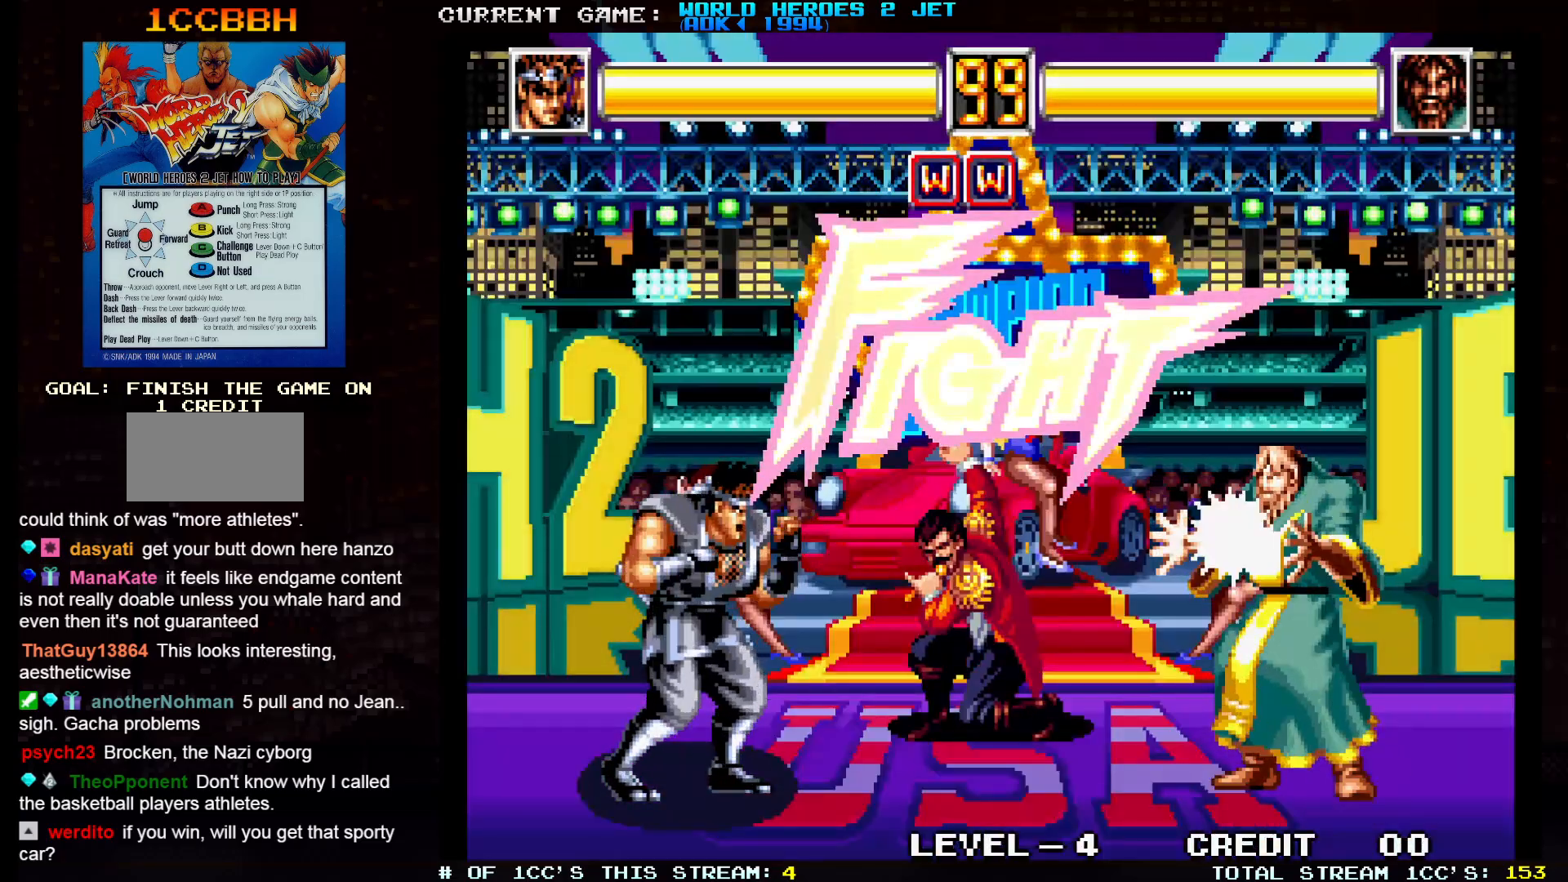
{"buttons": [], "left_stick": "up-left", "events": [[33, "SQUARE", "up"], [67, "TRIANGLE", "up"], [417, "left_stick", "up-left"]]}
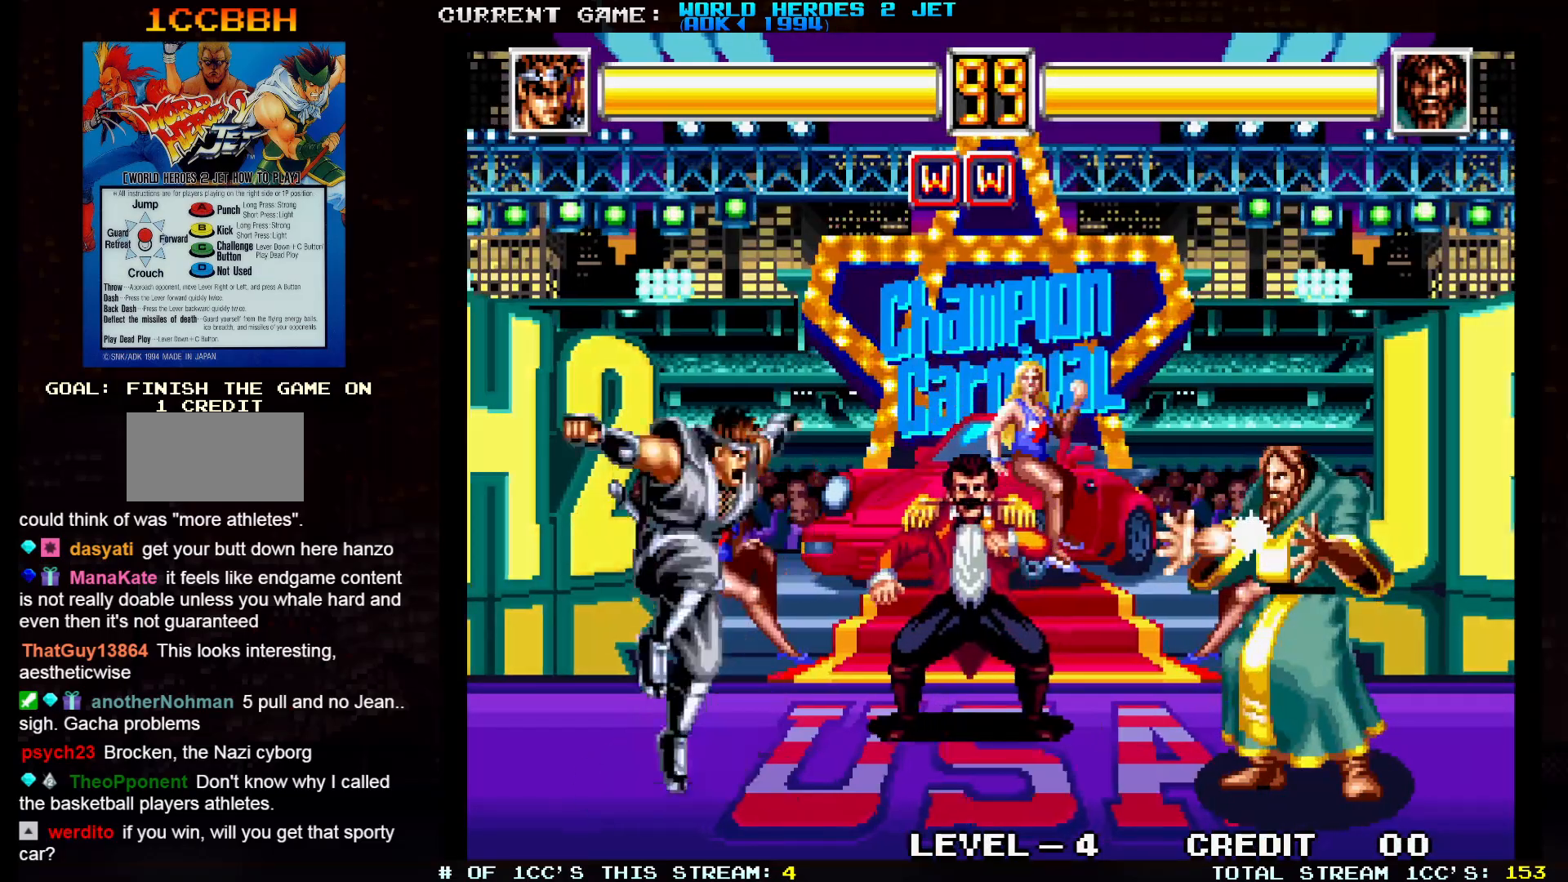
{"buttons": [], "left_stick": "center", "events": [[333, "left_stick", "center"]]}
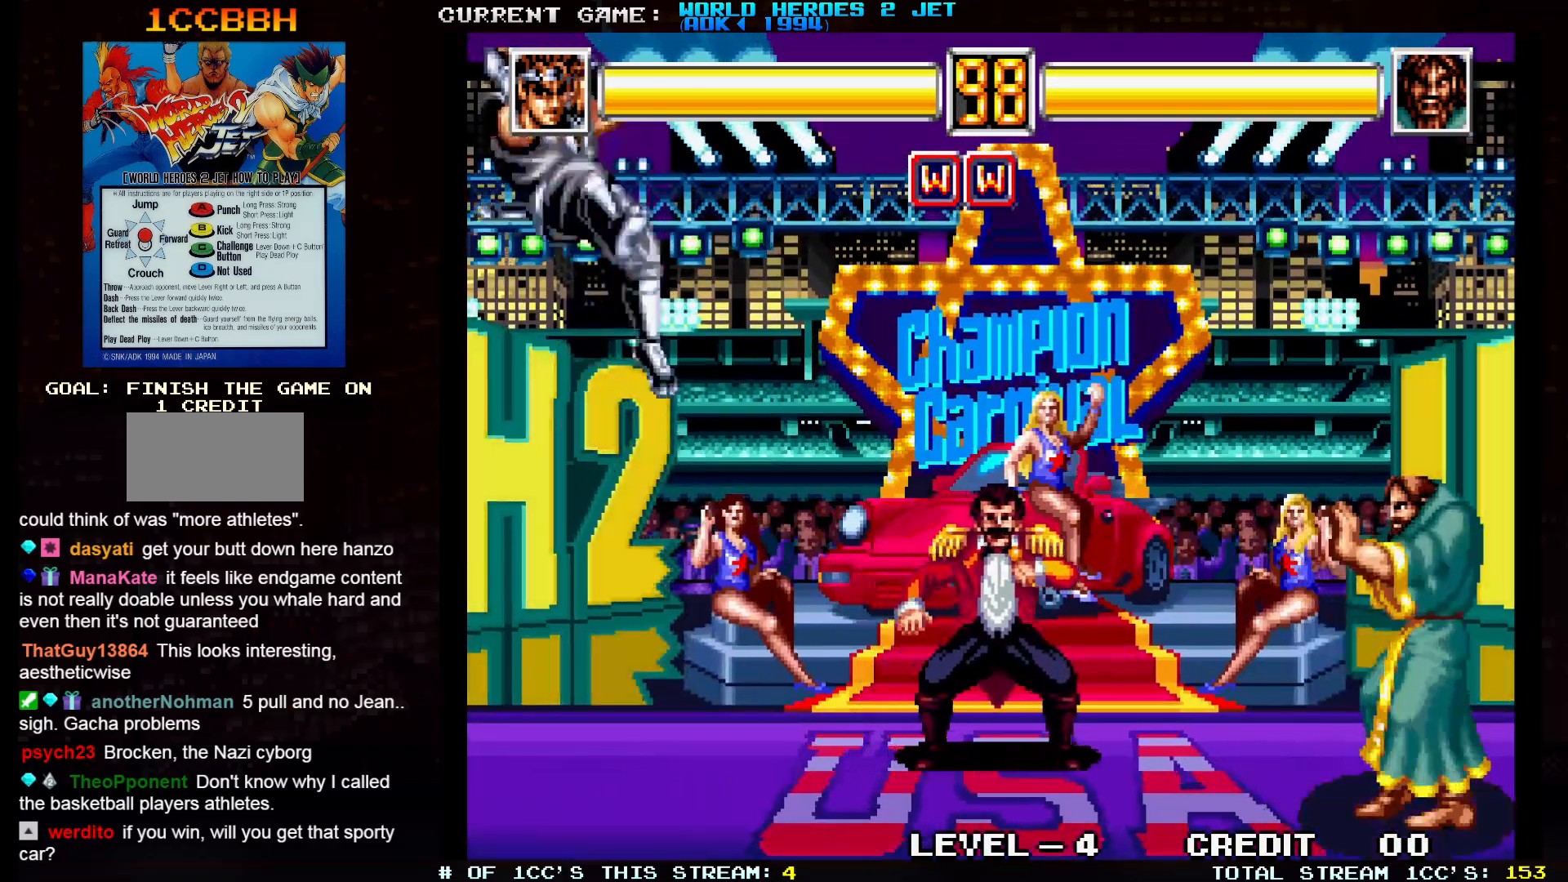
{"buttons": [], "left_stick": "up-right", "events": [[333, "left_stick", "right"], [400, "left_stick", "up-right"]]}
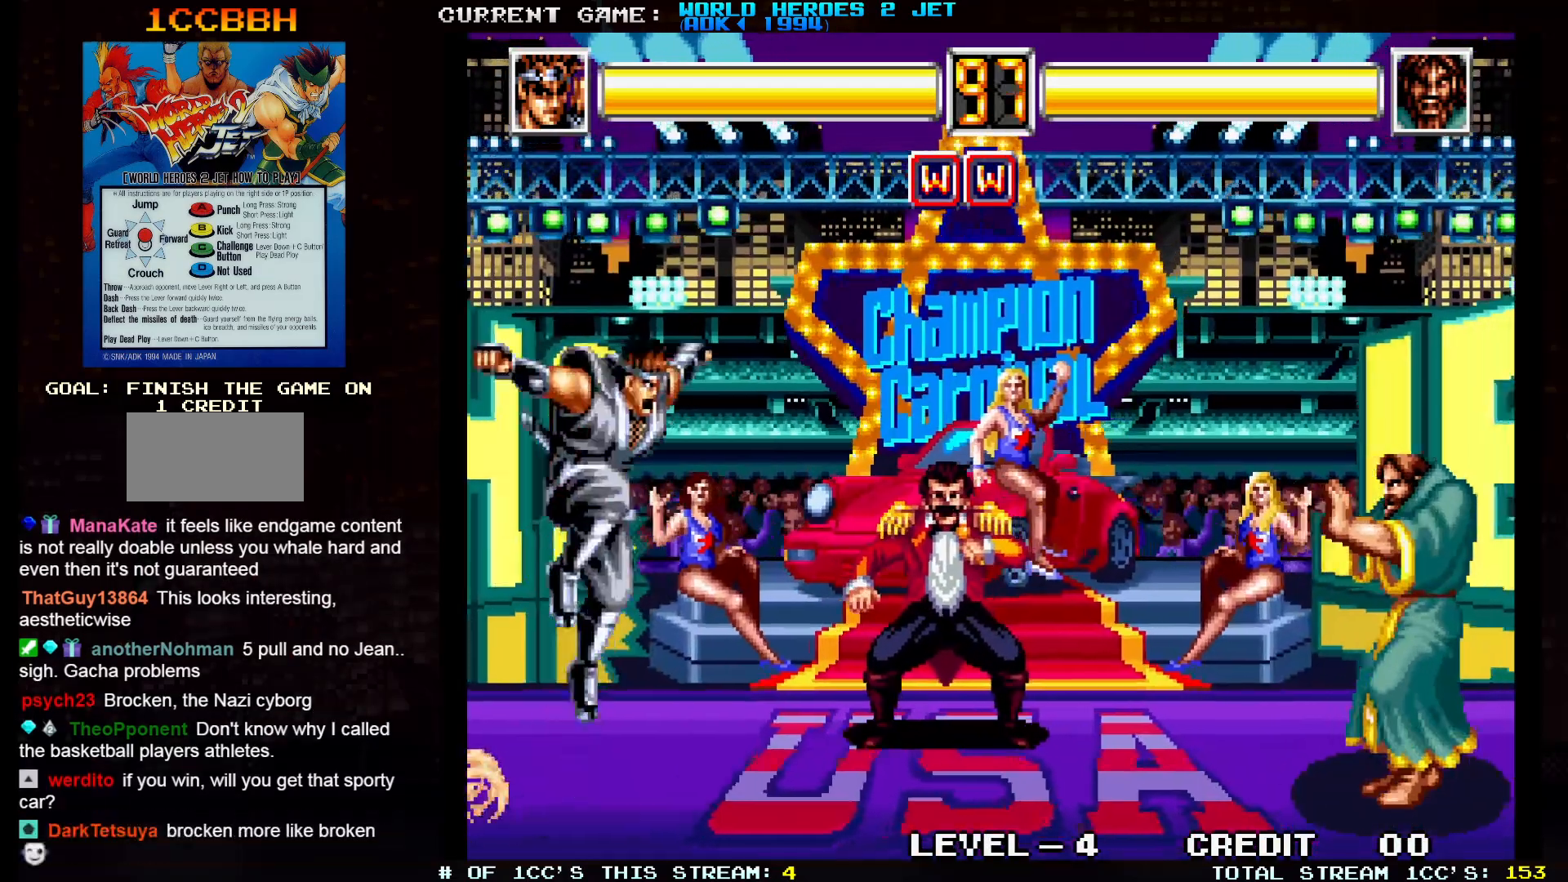
{"buttons": [], "left_stick": "center", "events": [[83, "left_stick", "center"]]}
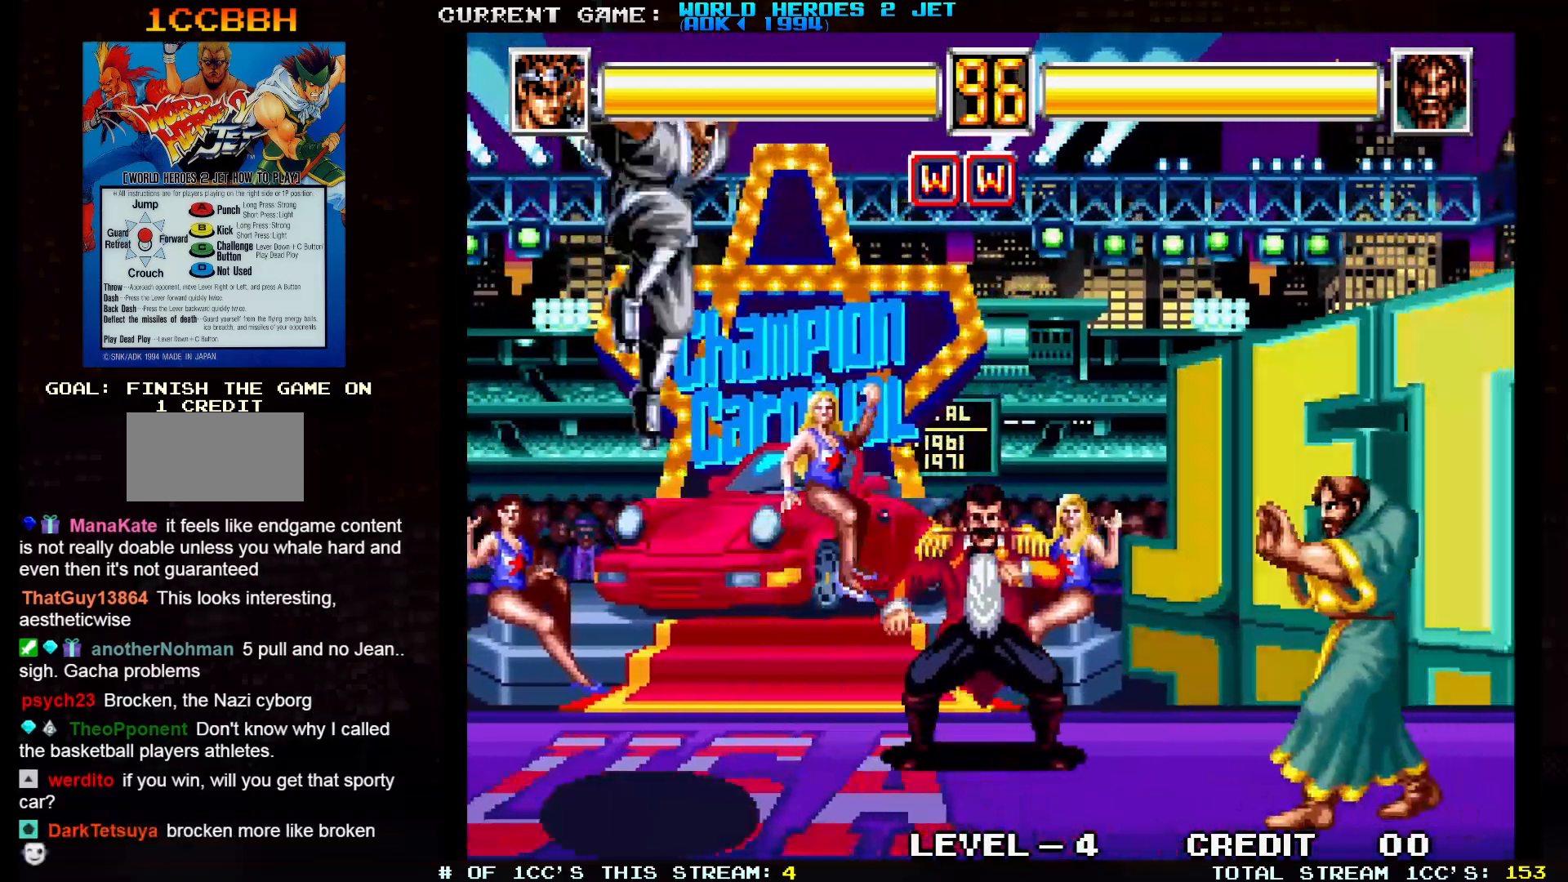
{"buttons": [], "left_stick": "center", "events": [[200, "left_stick", "right"], [250, "left_stick", "up-right"], [500, "left_stick", "center"]]}
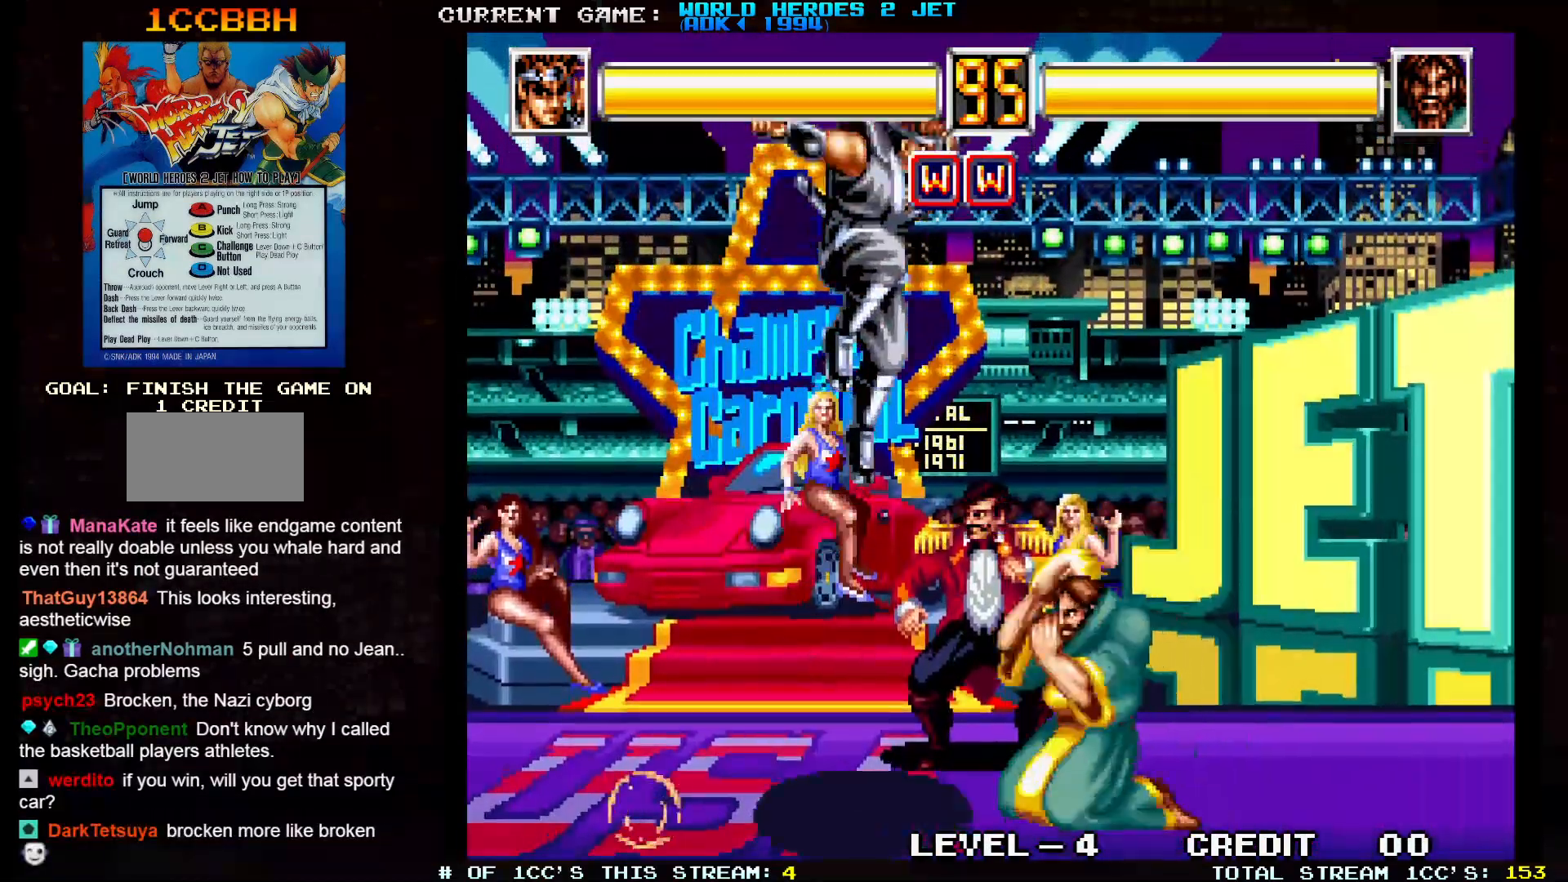
{"buttons": ["TRIANGLE"], "left_stick": "center", "events": [[117, "left_stick", "left"], [200, "TRIANGLE", "down"], [400, "left_stick", "center"]]}
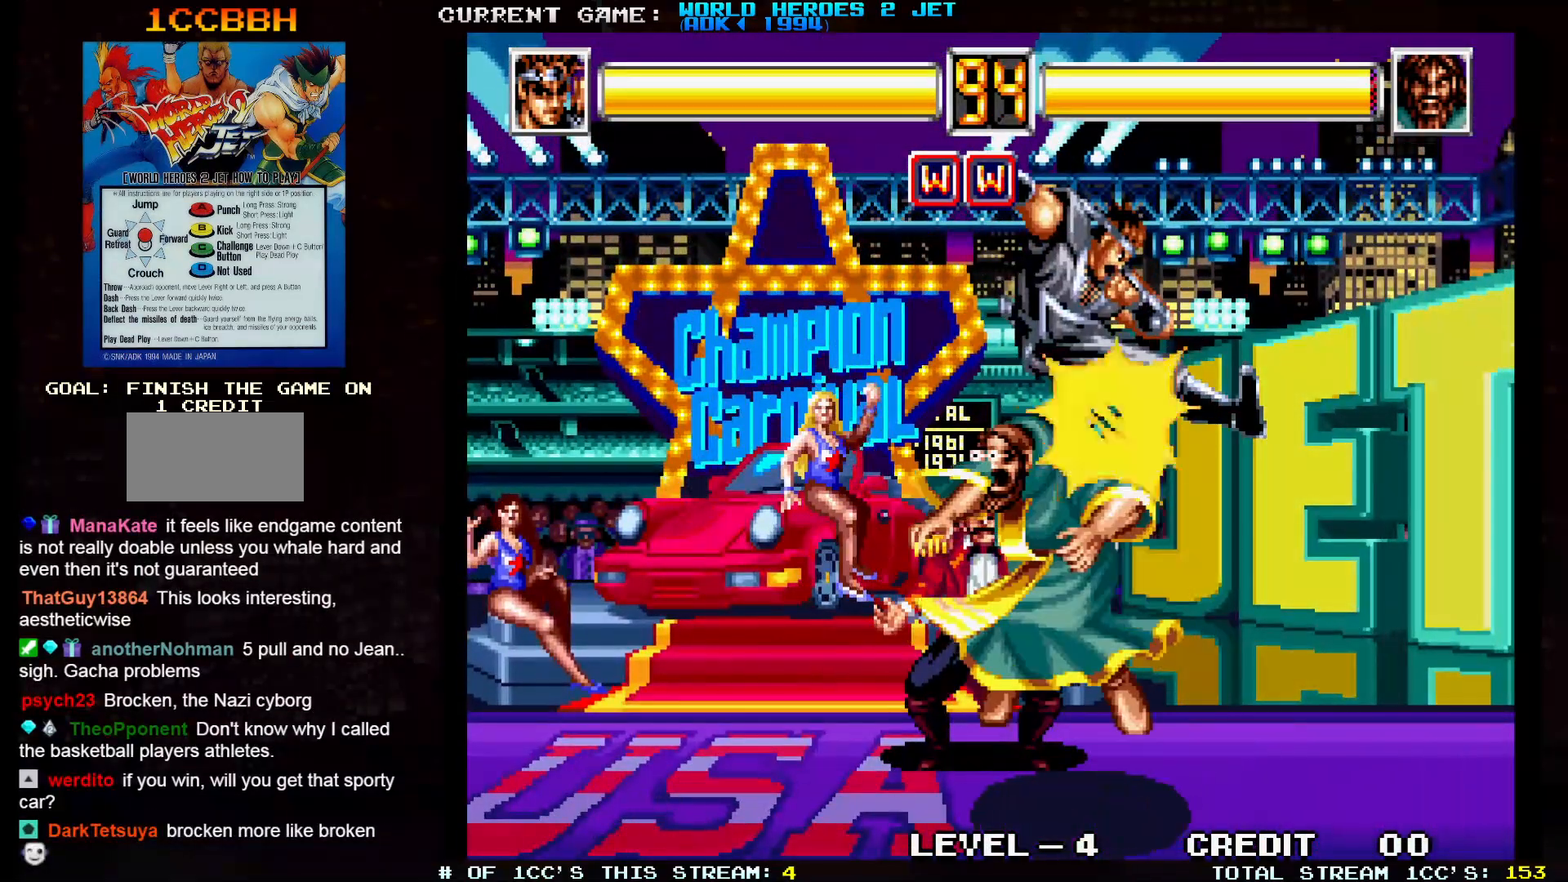
{"buttons": [], "left_stick": "left", "events": [[50, "TRIANGLE", "up"], [67, "left_stick", "down-right"], [333, "left_stick", "center"], [400, "left_stick", "left"]]}
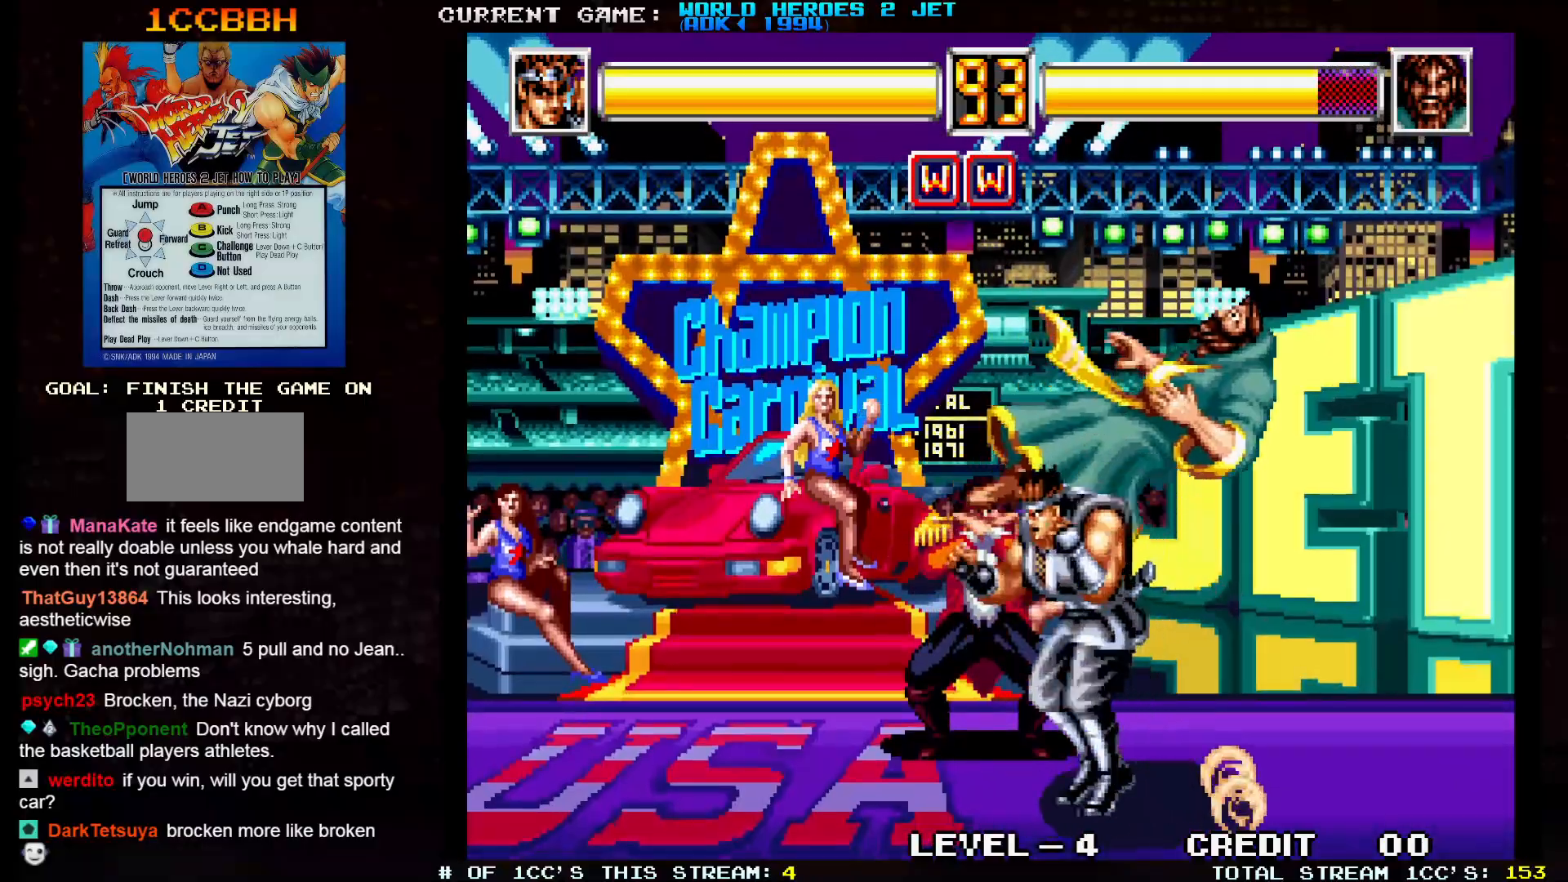
{"buttons": [], "left_stick": "left", "events": []}
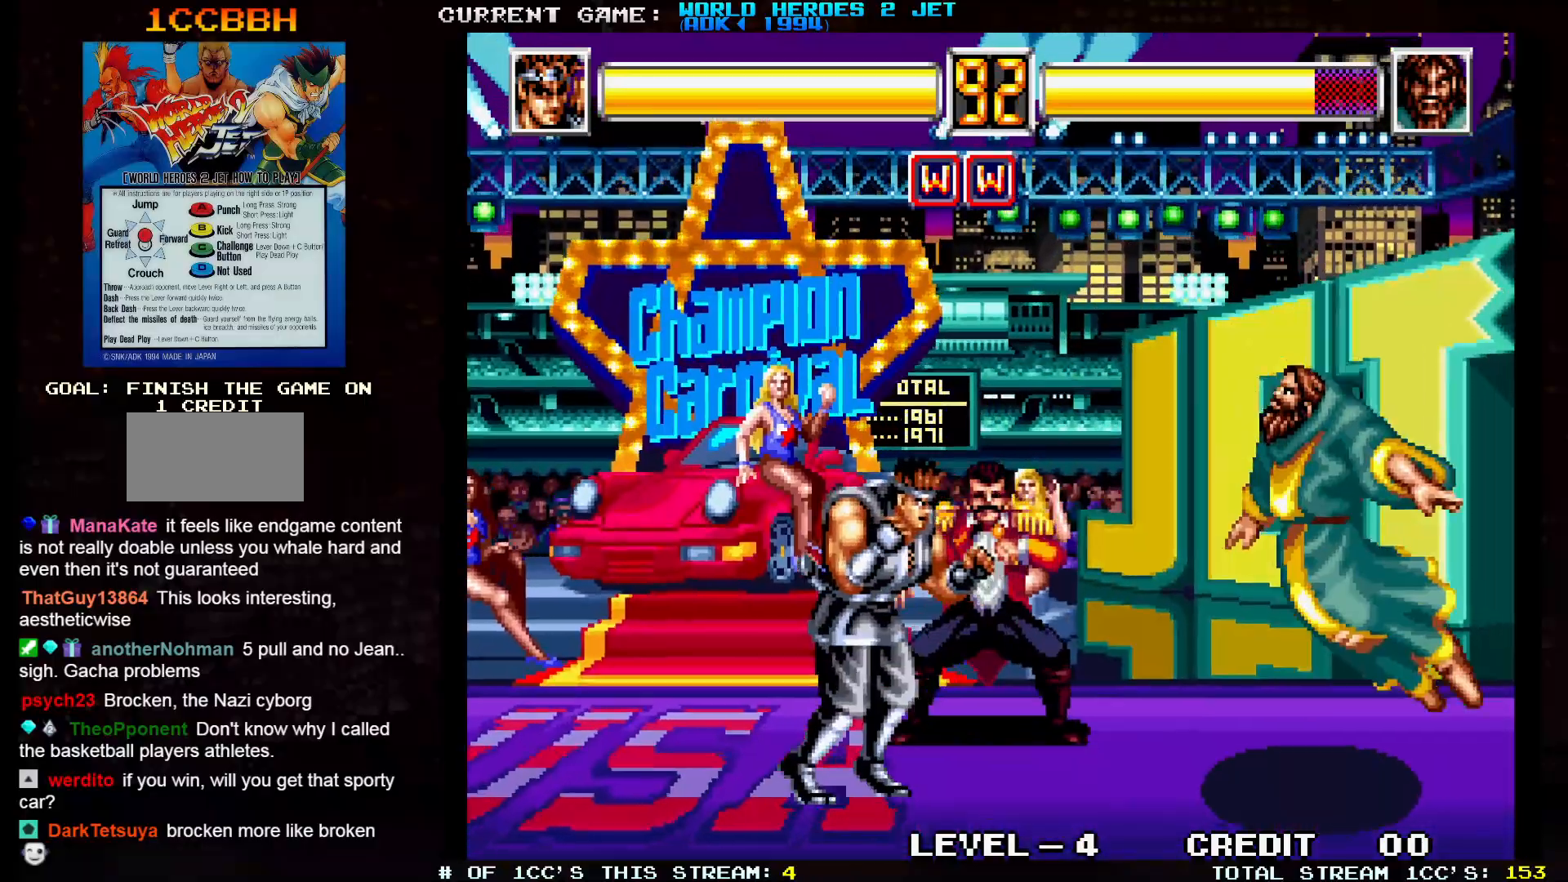
{"buttons": [], "left_stick": "left", "events": []}